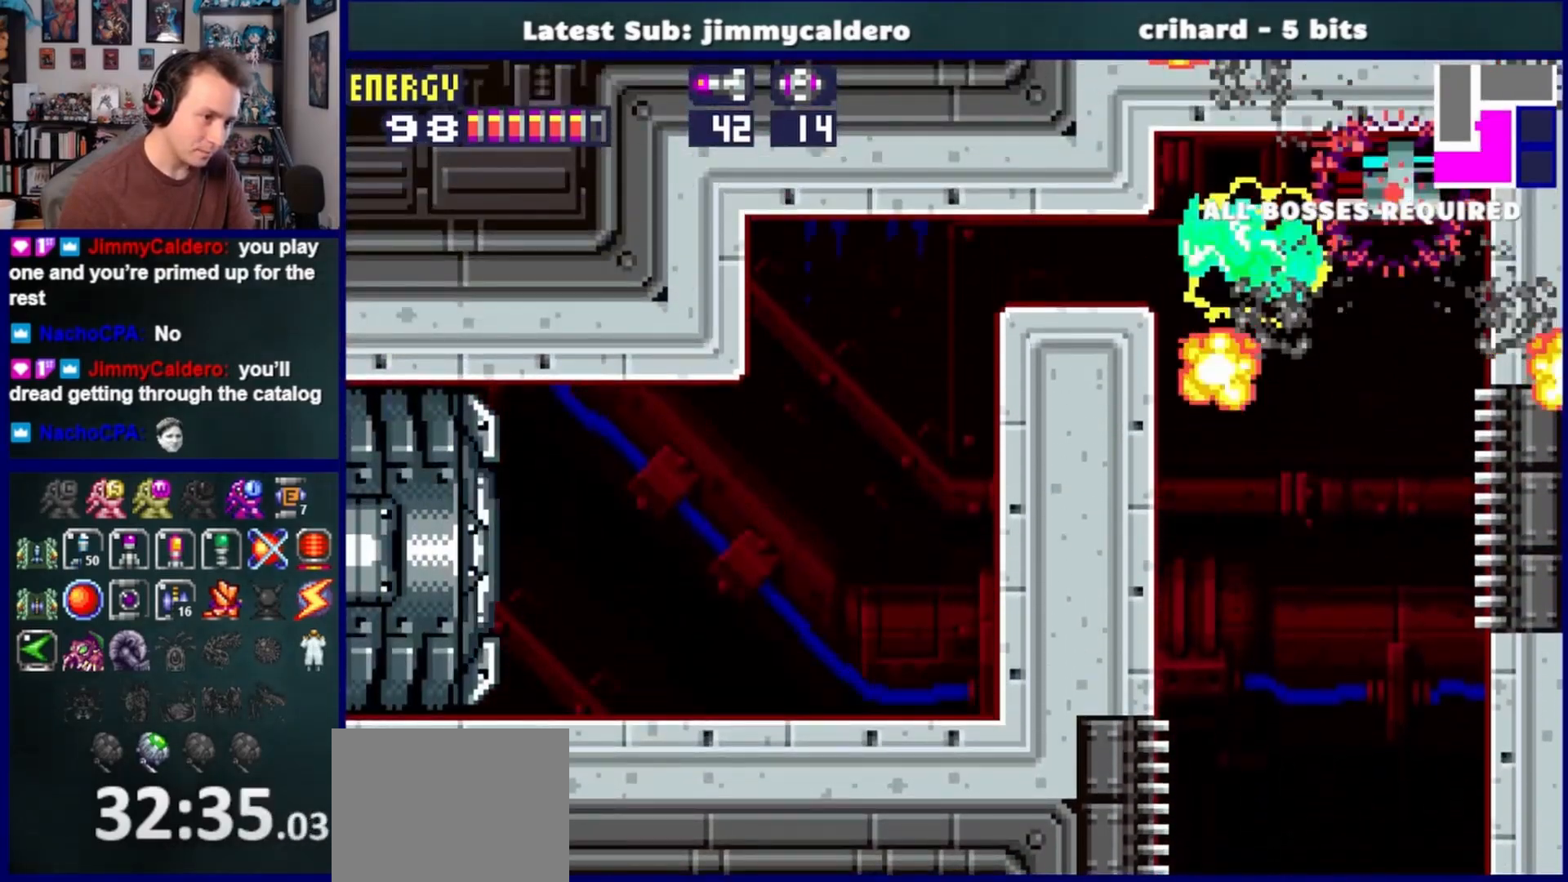
Gameplay with a controller (PlayStation layout); each line is a JSON object with the inputs held at the frame after it. "events" lists button and stick changes between this image and that frame as [ms after this image, input, new state], when the widget could be followed in between. Not read: L2 R2.
{"buttons": ["DPAD_LEFT"], "left_stick": "center", "right_stick": "center", "events": [[150, "CROSS", "up"], [267, "CROSS", "down"], [400, "CROSS", "up"]]}
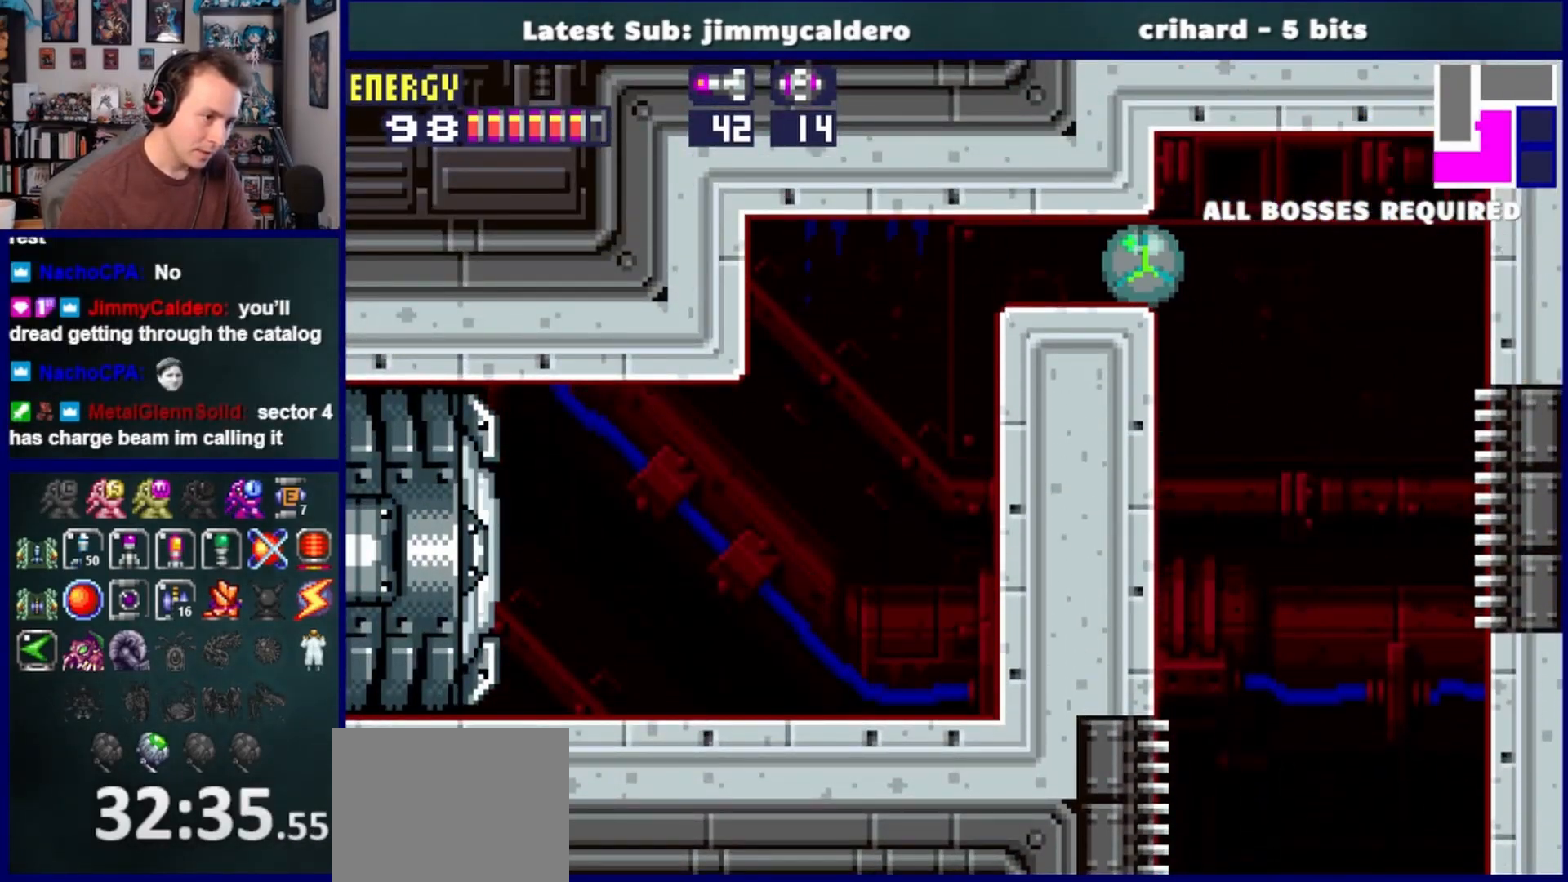
{"buttons": ["DPAD_LEFT"], "left_stick": "center", "right_stick": "center", "events": []}
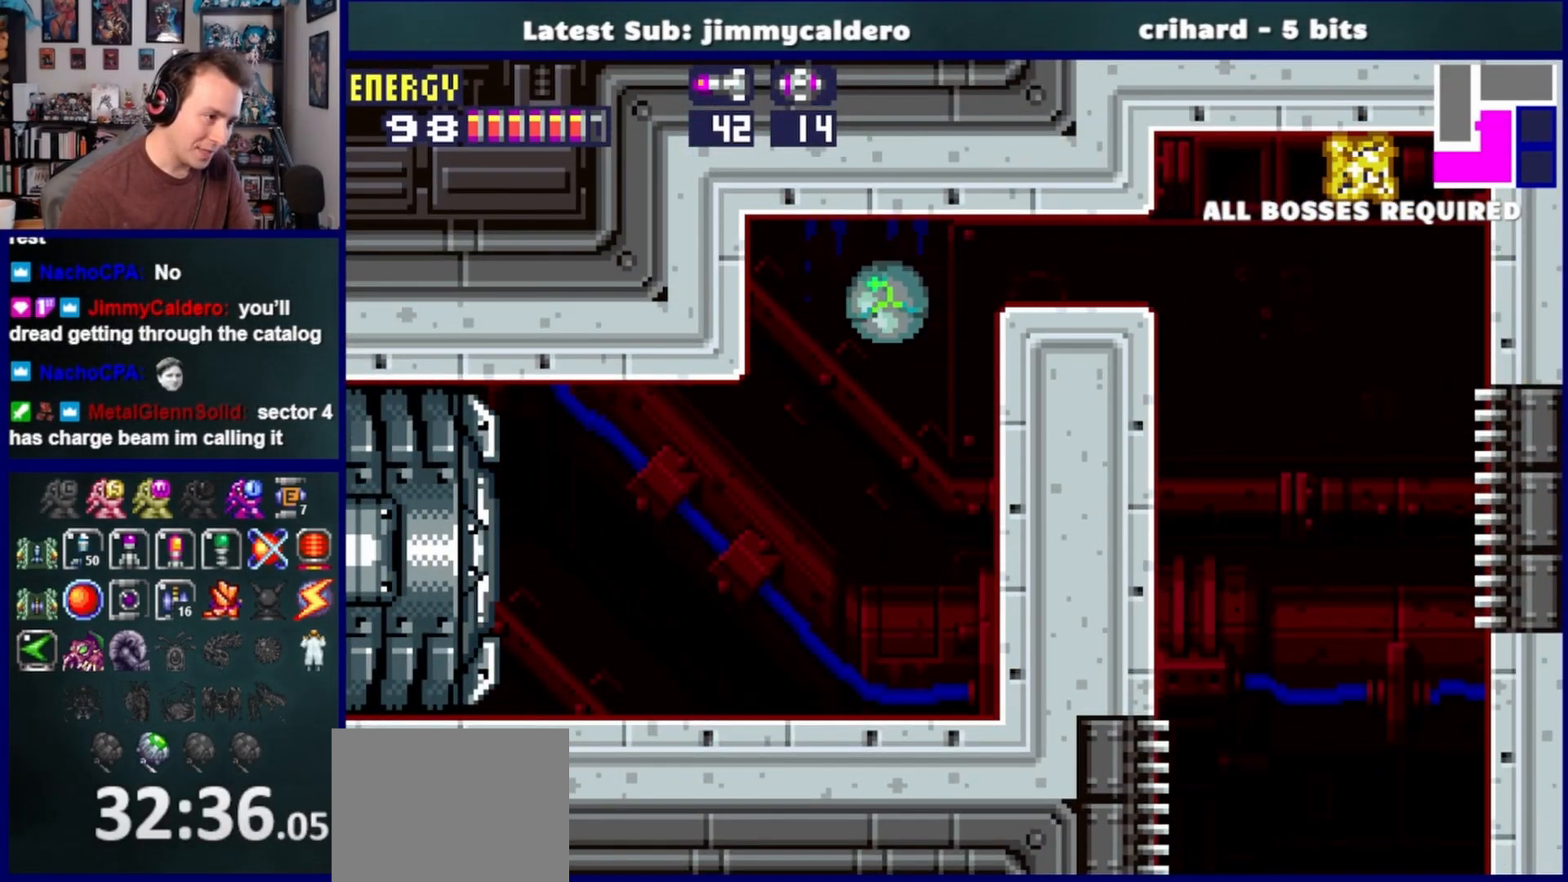
{"buttons": ["SQUARE", "DPAD_LEFT"], "left_stick": "center", "right_stick": "center", "events": [[83, "DPAD_LEFT", "up"], [133, "DPAD_UP", "down"], [233, "DPAD_LEFT", "down"], [283, "DPAD_UP", "up"], [417, "SQUARE", "down"]]}
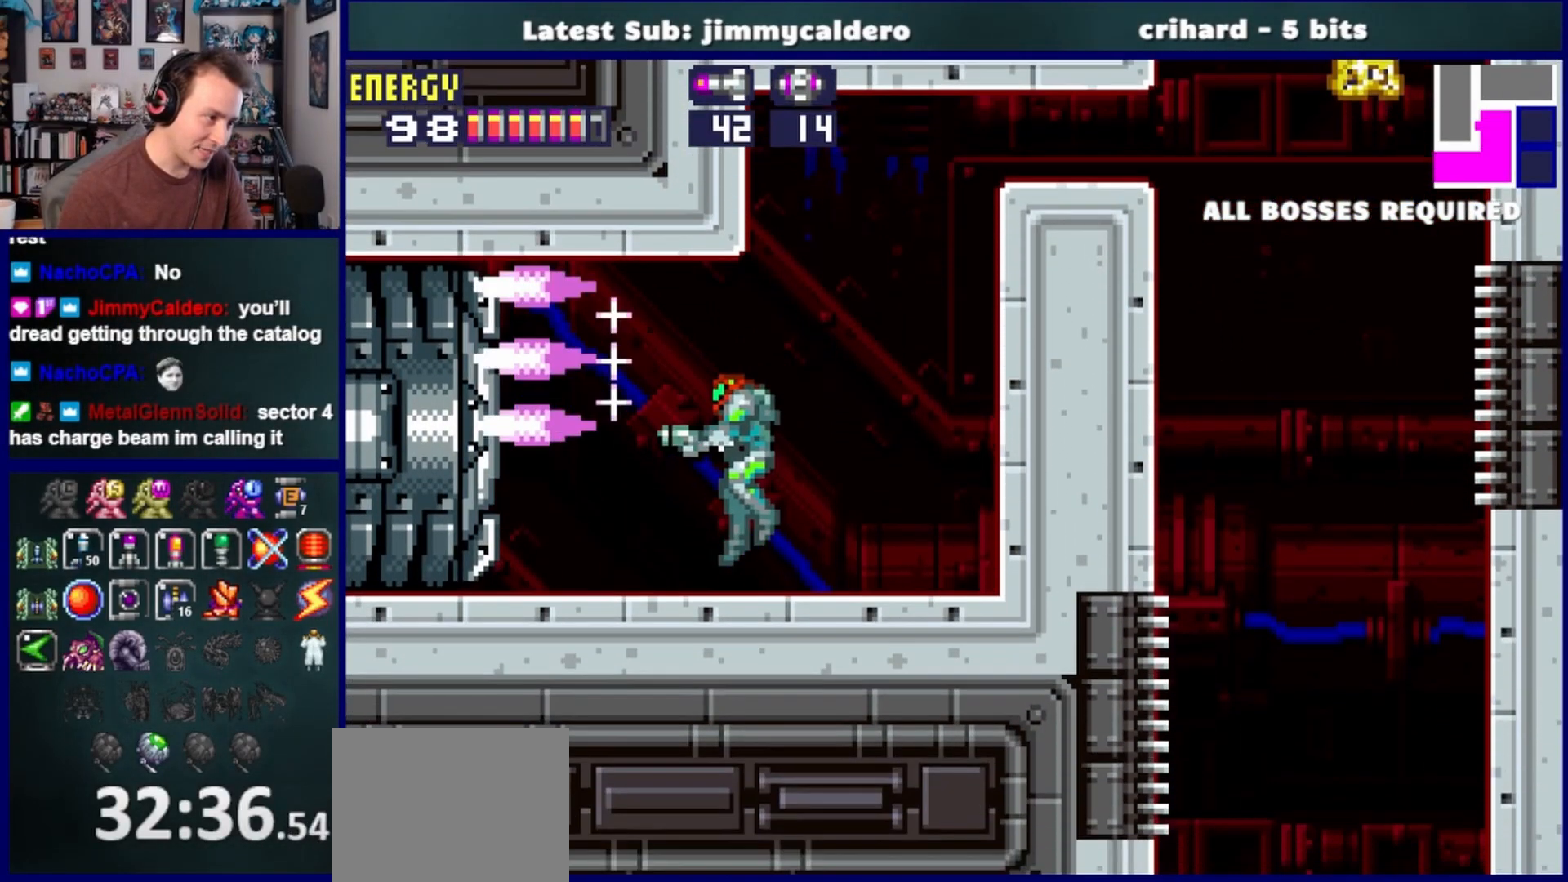
{"buttons": ["CROSS", "DPAD_LEFT"], "left_stick": "center", "right_stick": "center", "events": [[17, "SQUARE", "up"], [367, "CROSS", "down"]]}
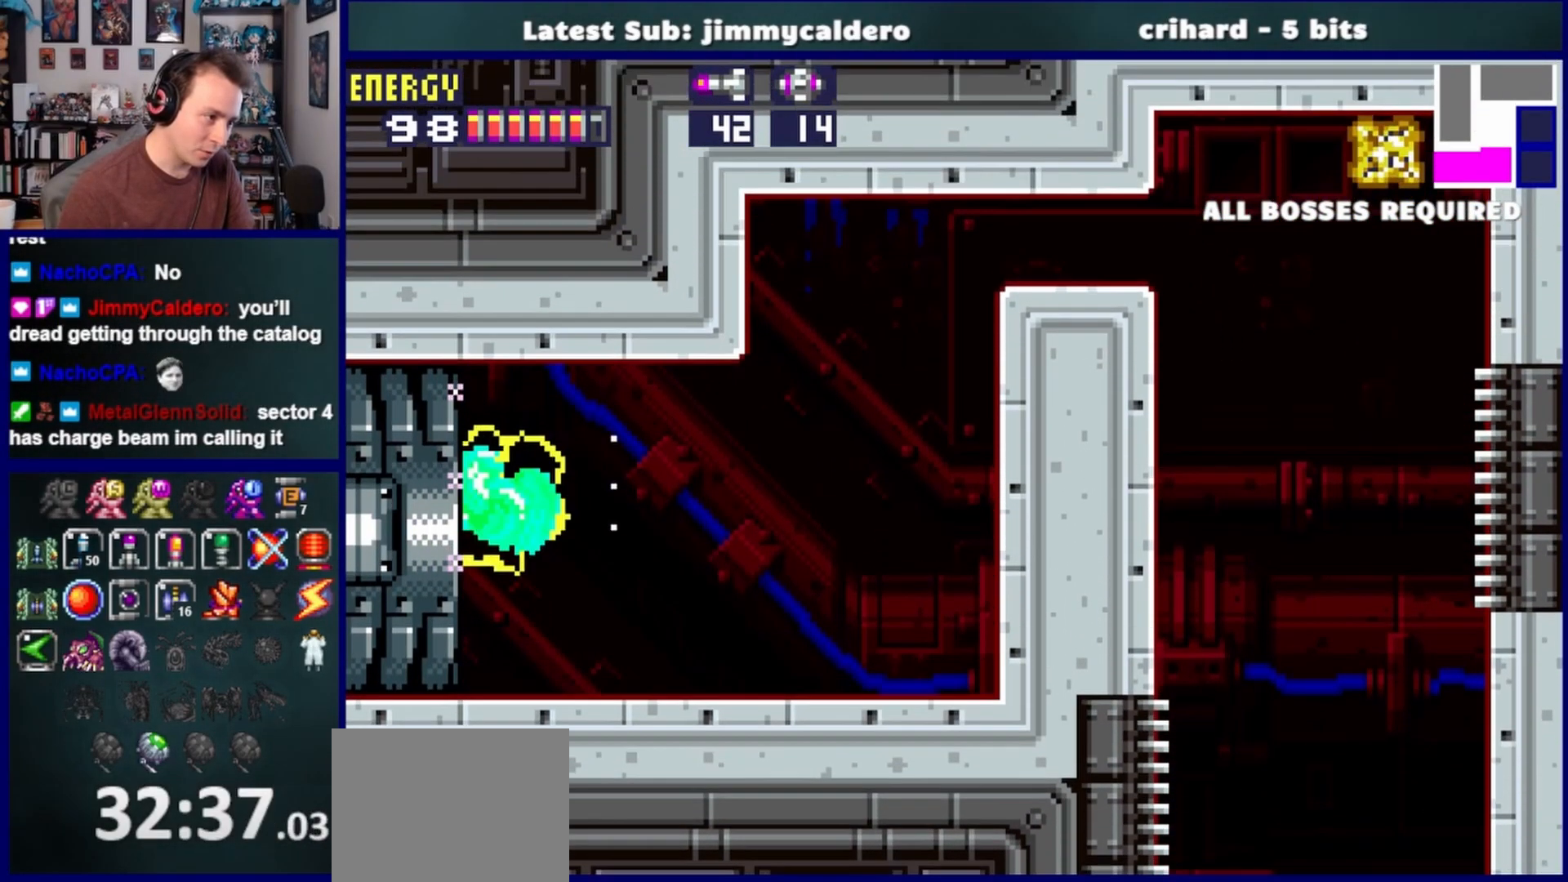
{"buttons": ["DPAD_LEFT"], "left_stick": "center", "right_stick": "center", "events": [[150, "CROSS", "up"]]}
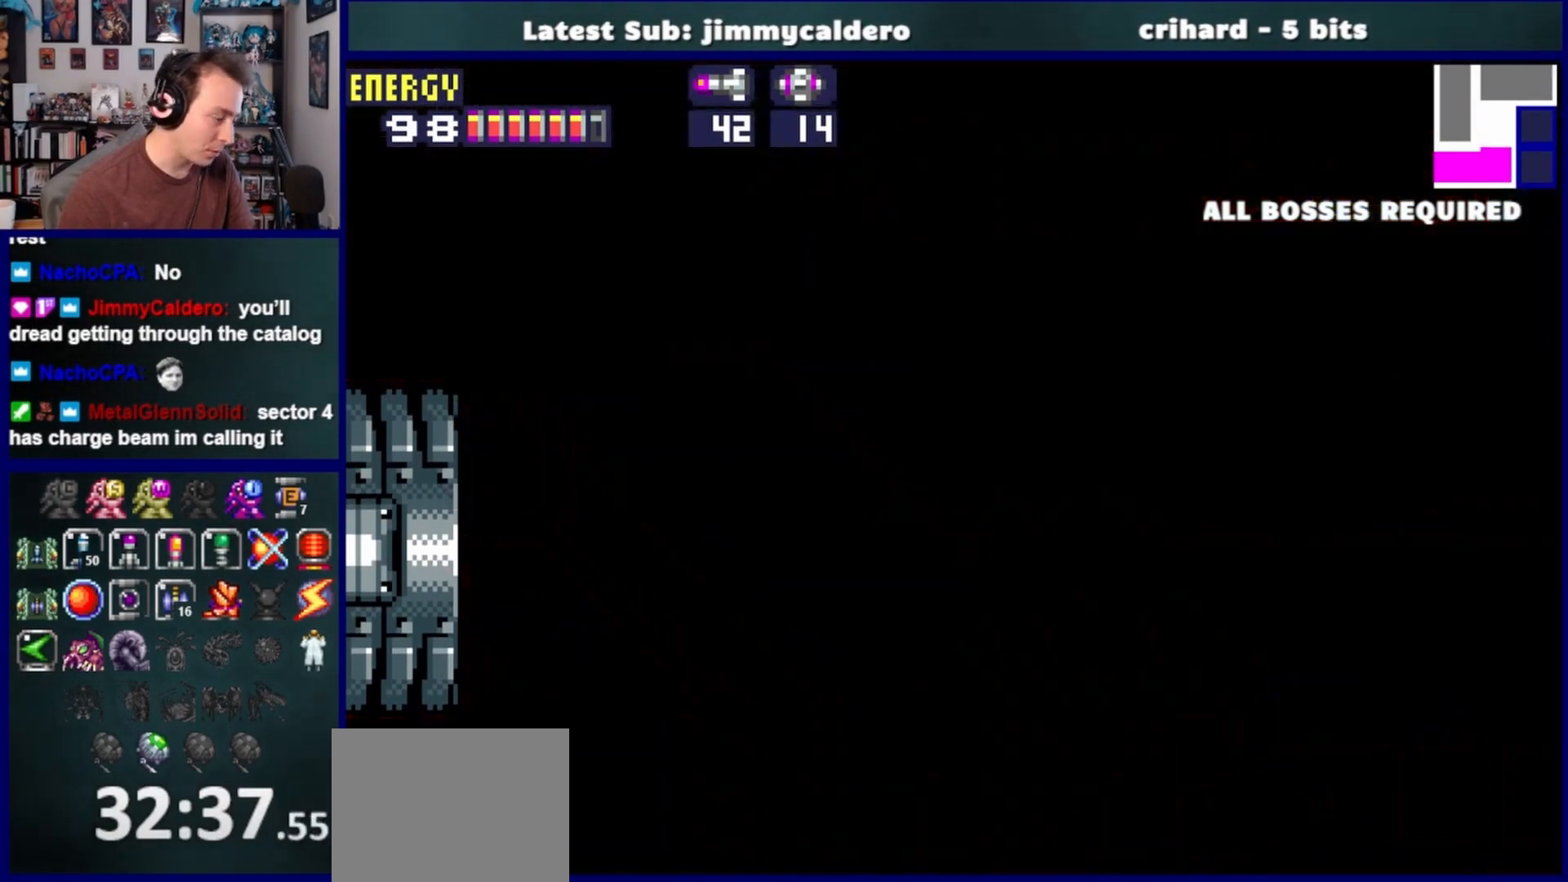
{"buttons": ["DPAD_LEFT"], "left_stick": "center", "right_stick": "center", "events": []}
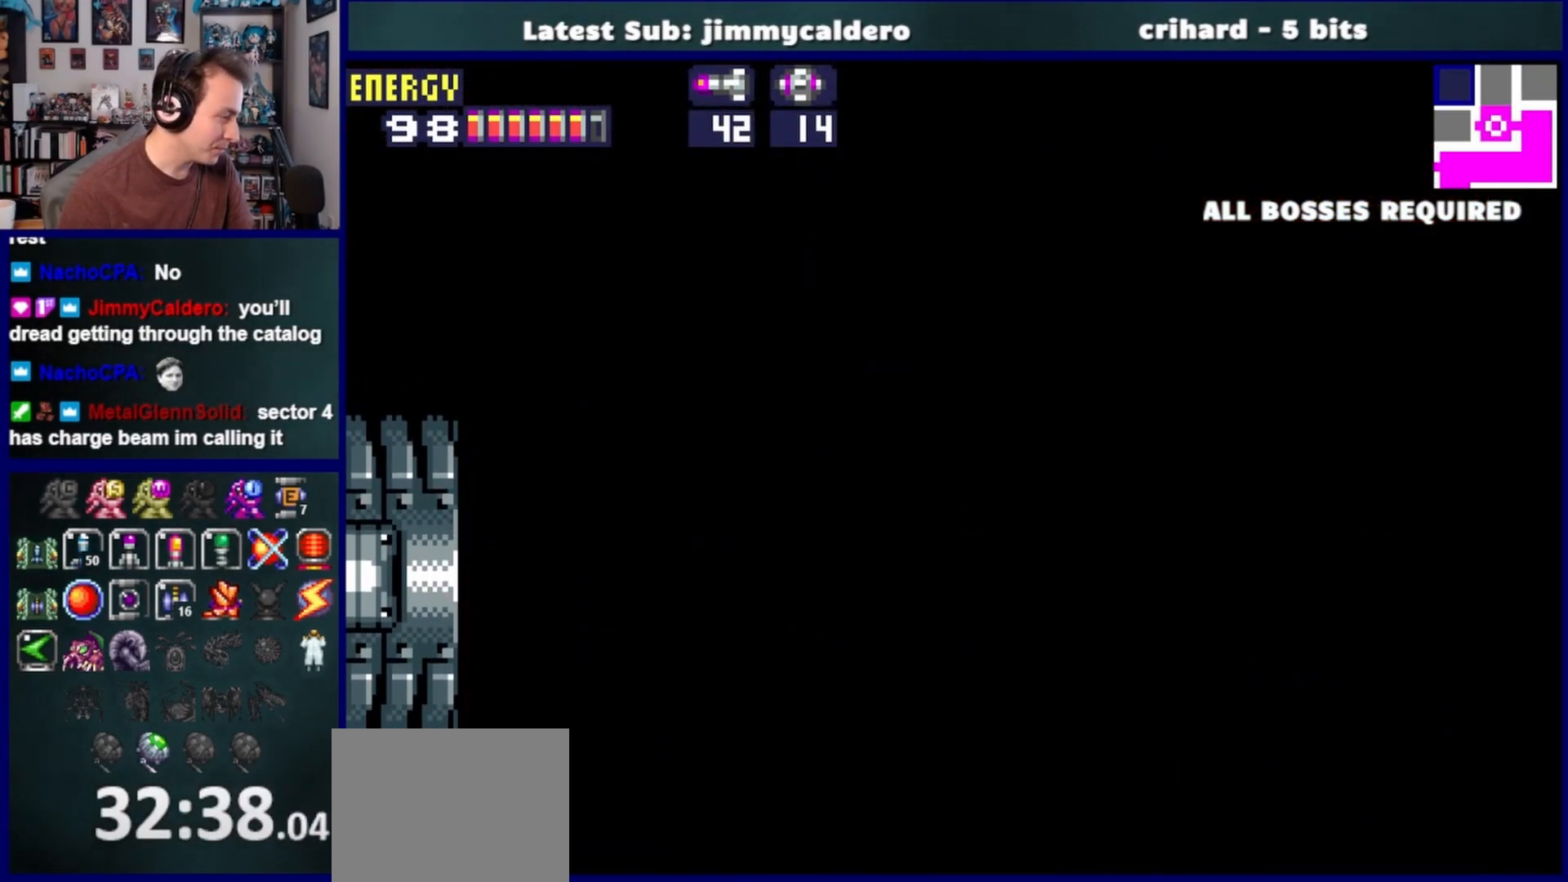
{"buttons": ["DPAD_LEFT"], "left_stick": "center", "right_stick": "center", "events": []}
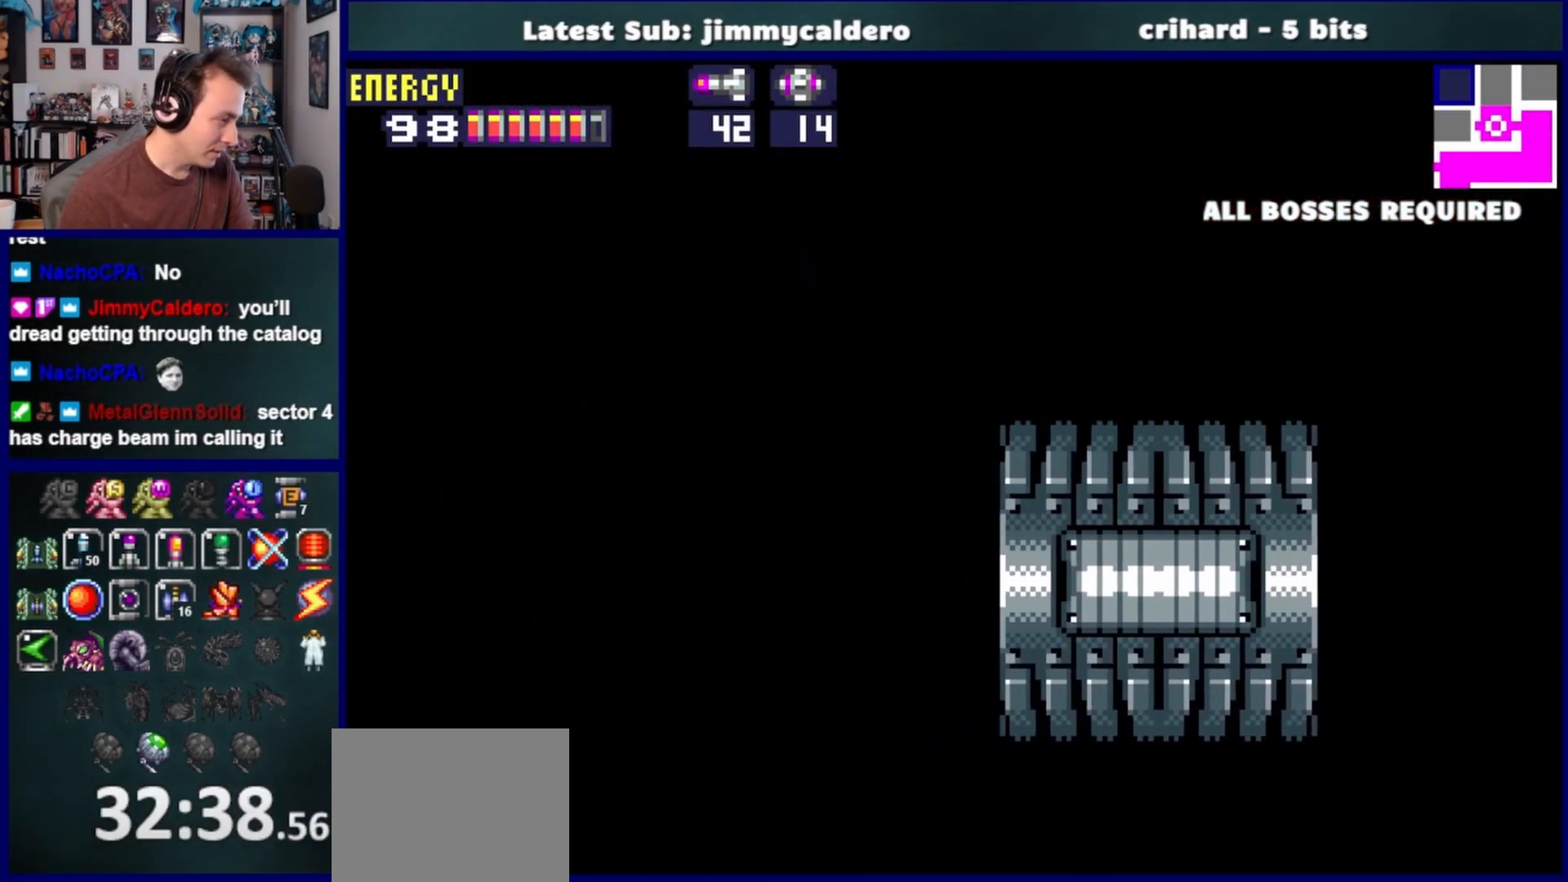
{"buttons": ["DPAD_LEFT"], "left_stick": "center", "right_stick": "center", "events": []}
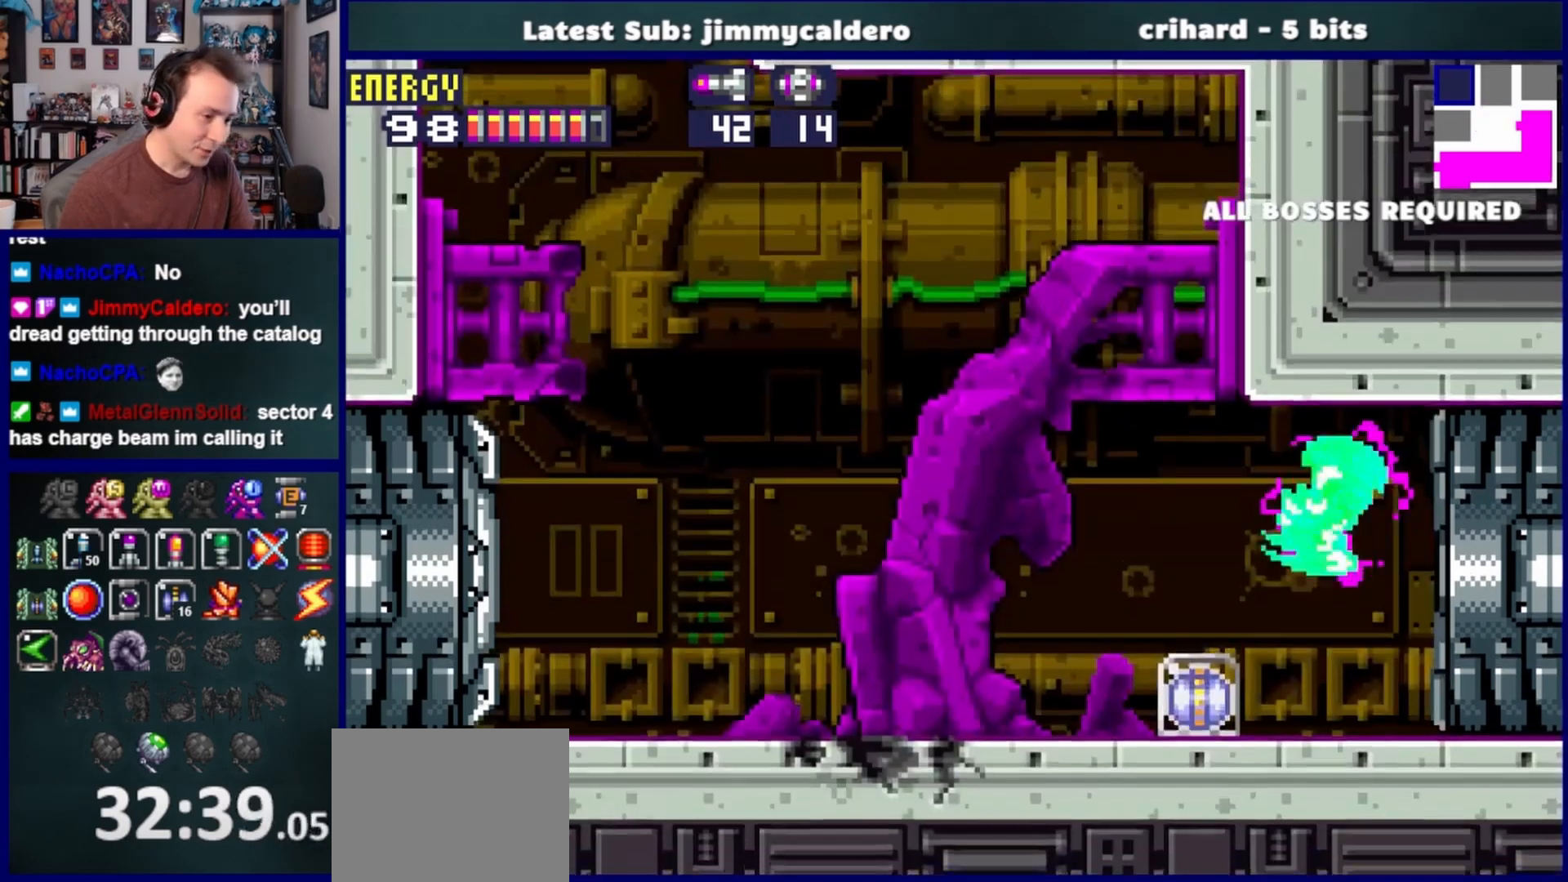
{"buttons": [], "left_stick": "center", "right_stick": "center", "events": [[317, "DPAD_LEFT", "up"]]}
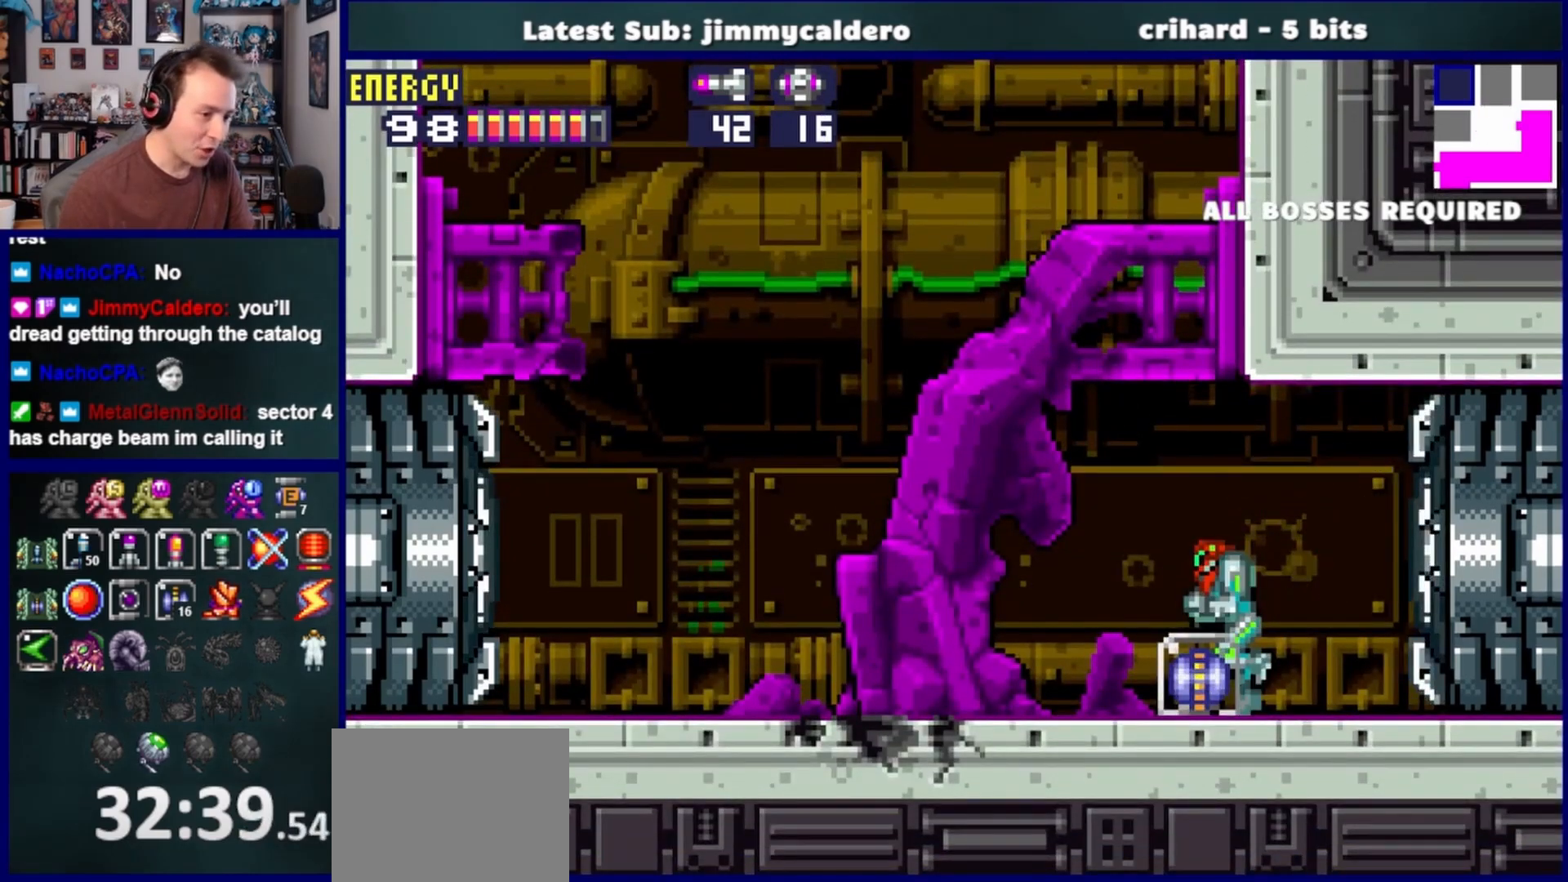
{"buttons": [], "left_stick": "center", "right_stick": "center", "events": []}
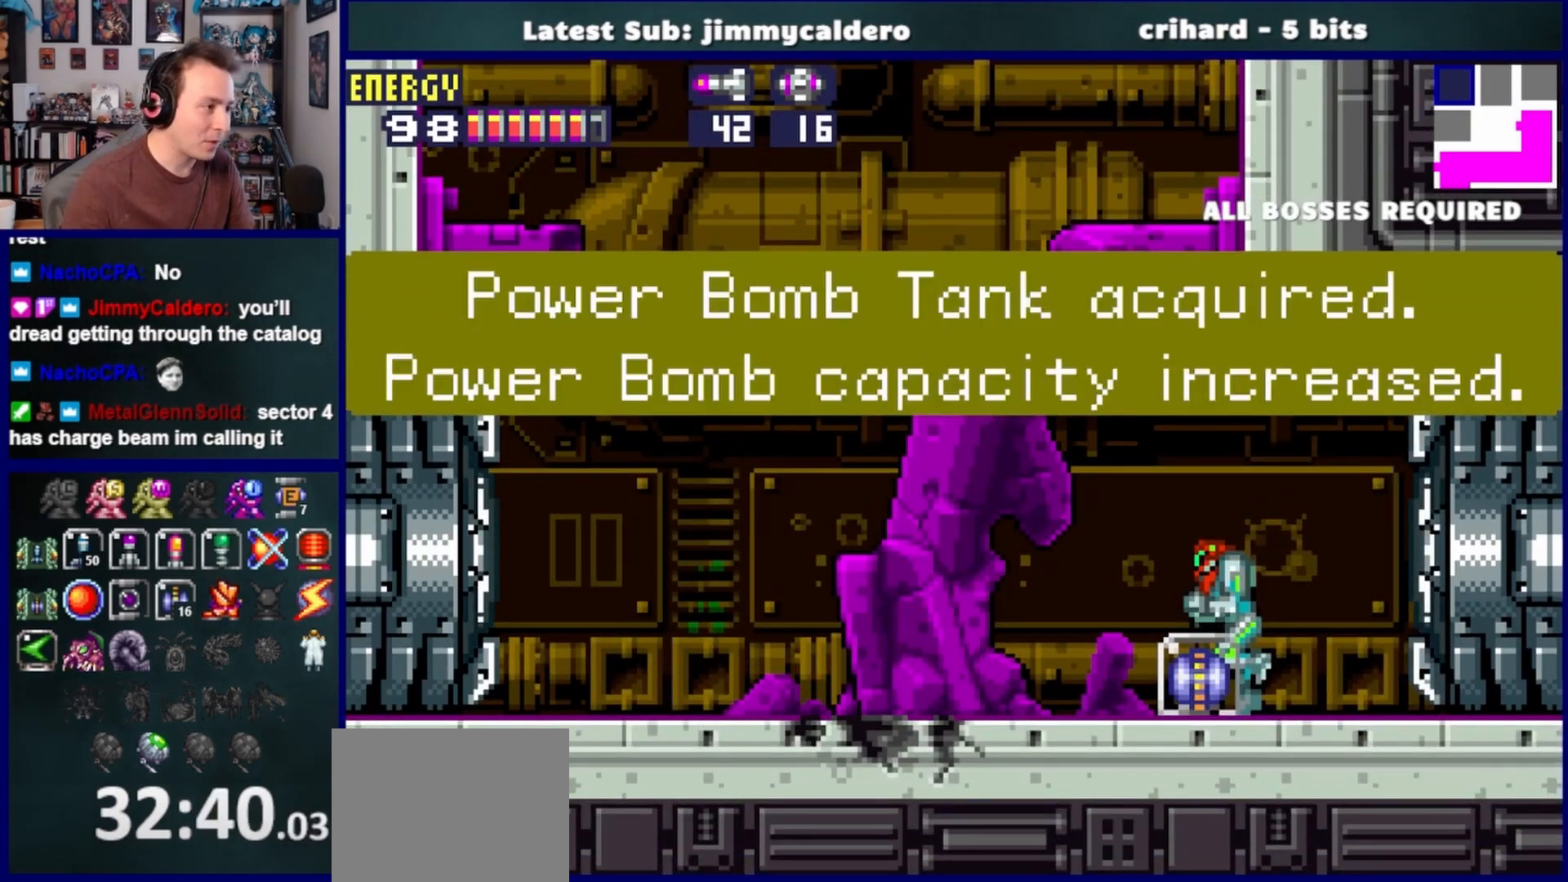
{"buttons": [], "left_stick": "center", "right_stick": "center", "events": []}
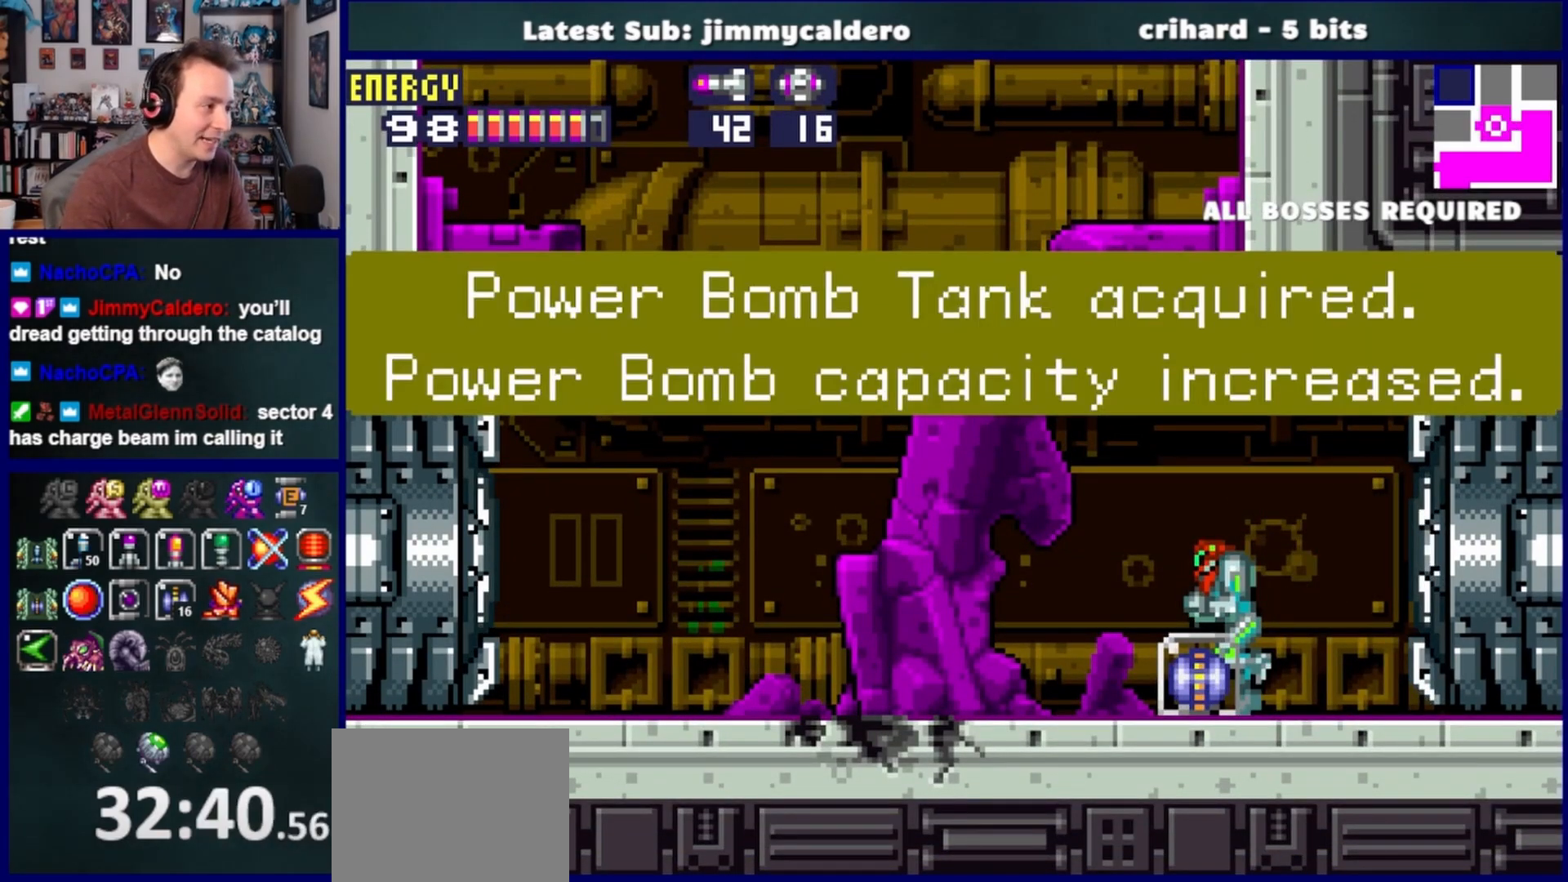
{"buttons": [], "left_stick": "center", "right_stick": "center", "events": []}
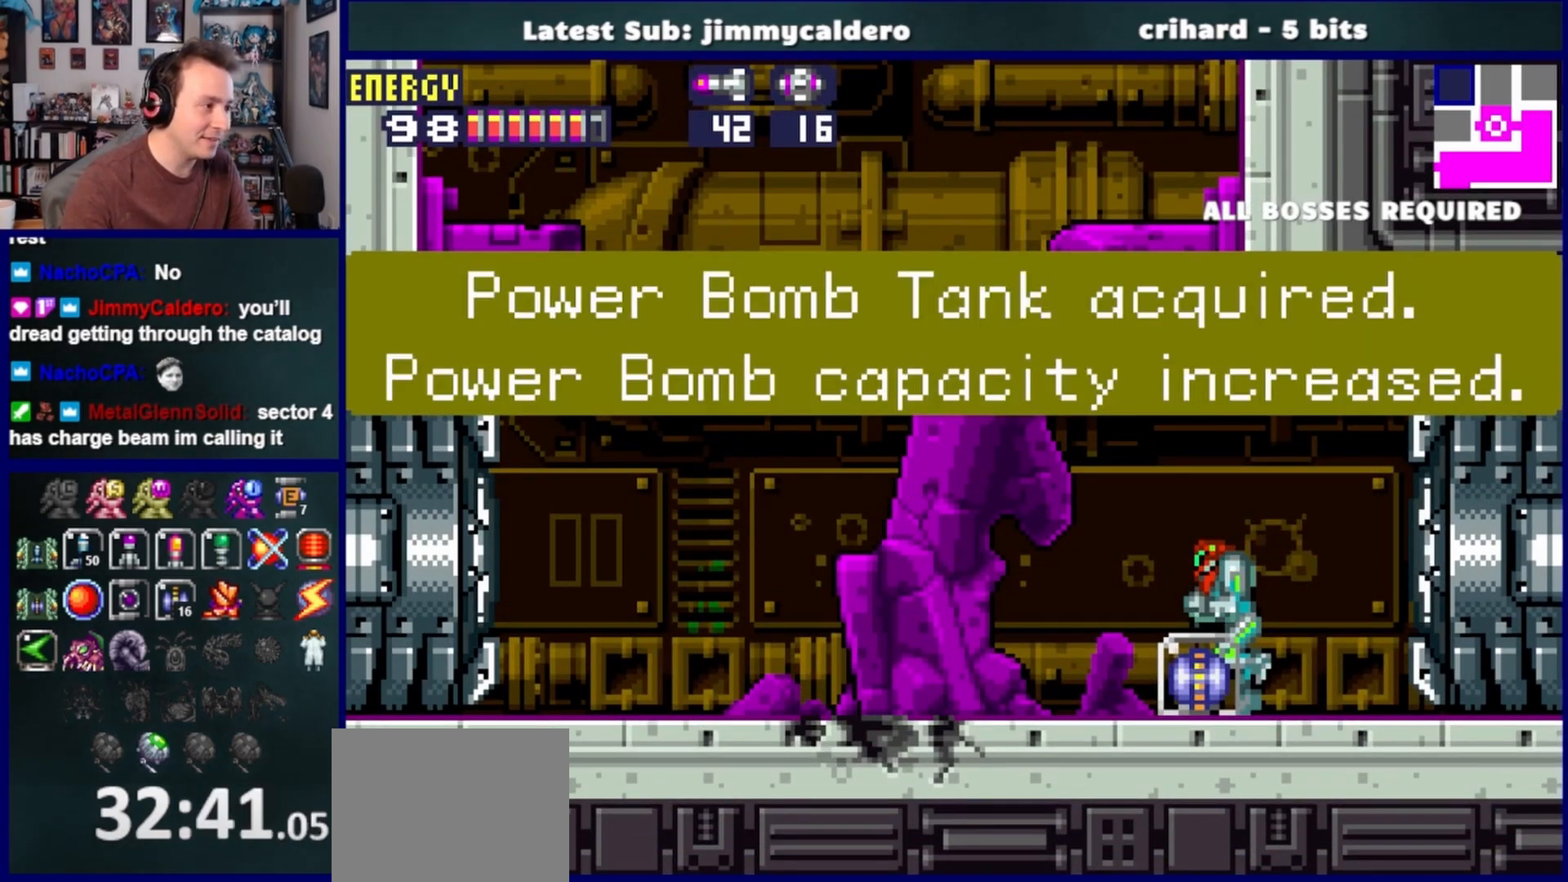
{"buttons": ["DPAD_RIGHT"], "left_stick": "center", "right_stick": "center", "events": [[400, "DPAD_RIGHT", "down"]]}
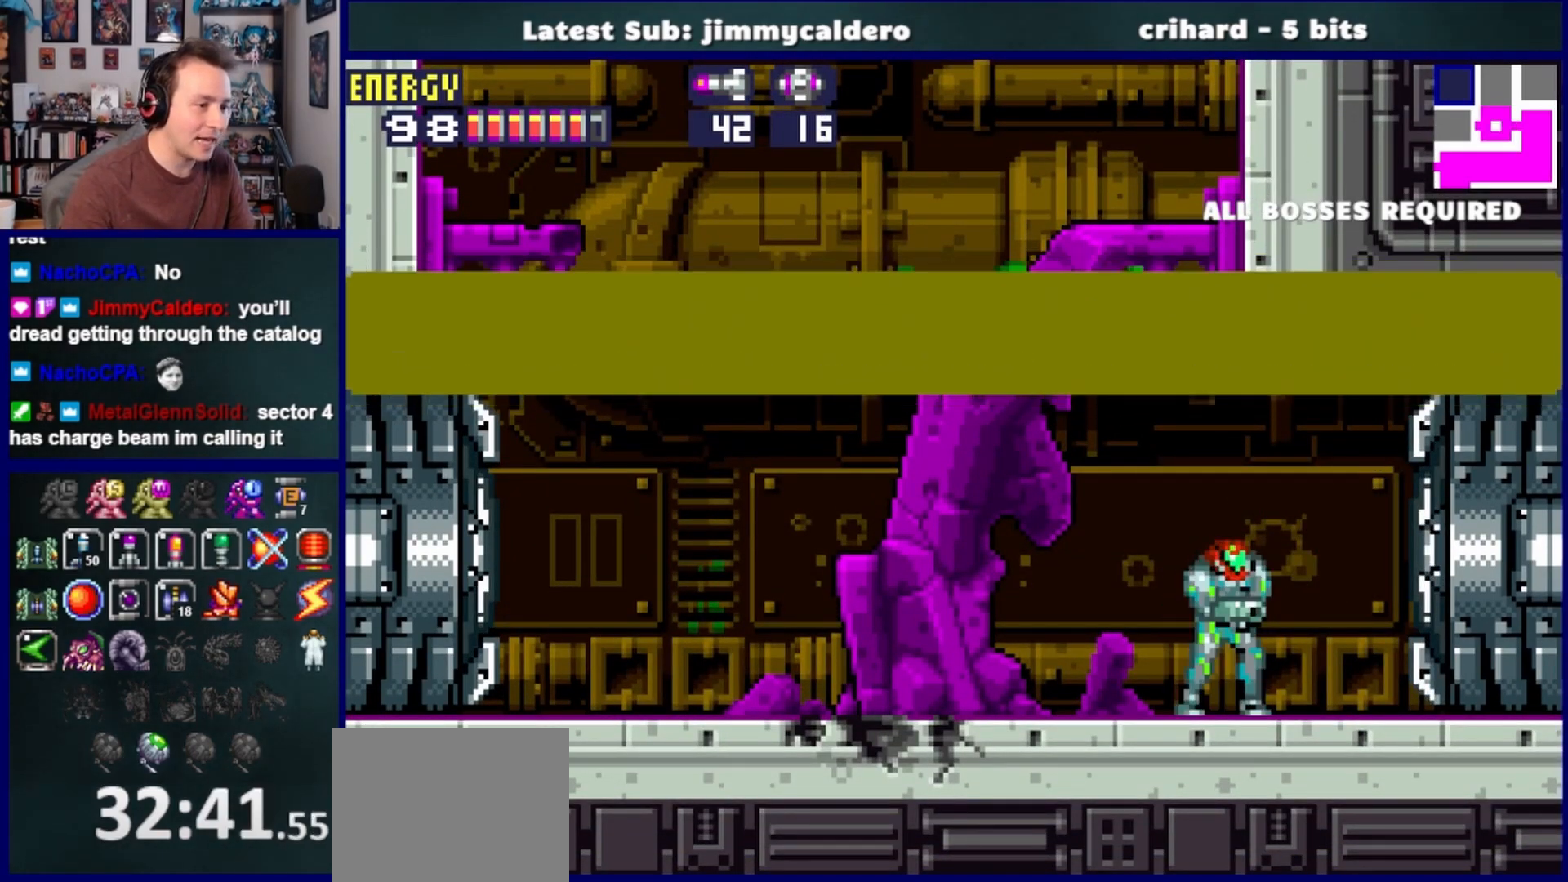
{"buttons": ["SQUARE", "DPAD_RIGHT"], "left_stick": "center", "right_stick": "center", "events": [[267, "DPAD_RIGHT", "up"], [383, "SQUARE", "down"], [483, "DPAD_RIGHT", "down"]]}
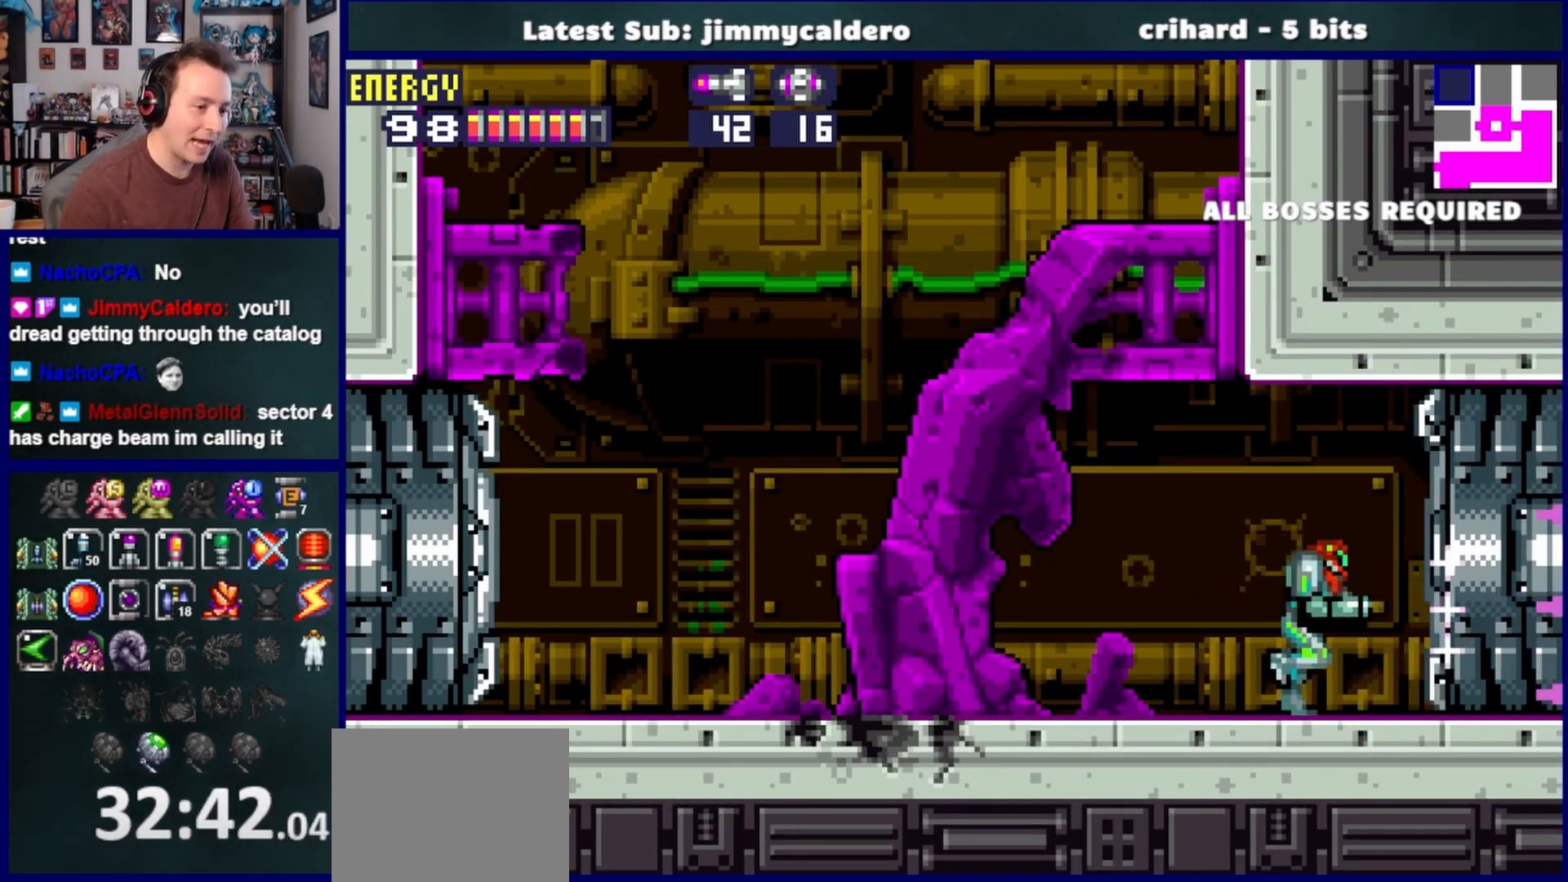
{"buttons": ["CROSS", "DPAD_RIGHT"], "left_stick": "center", "right_stick": "center", "events": [[17, "SQUARE", "up"], [200, "CROSS", "down"]]}
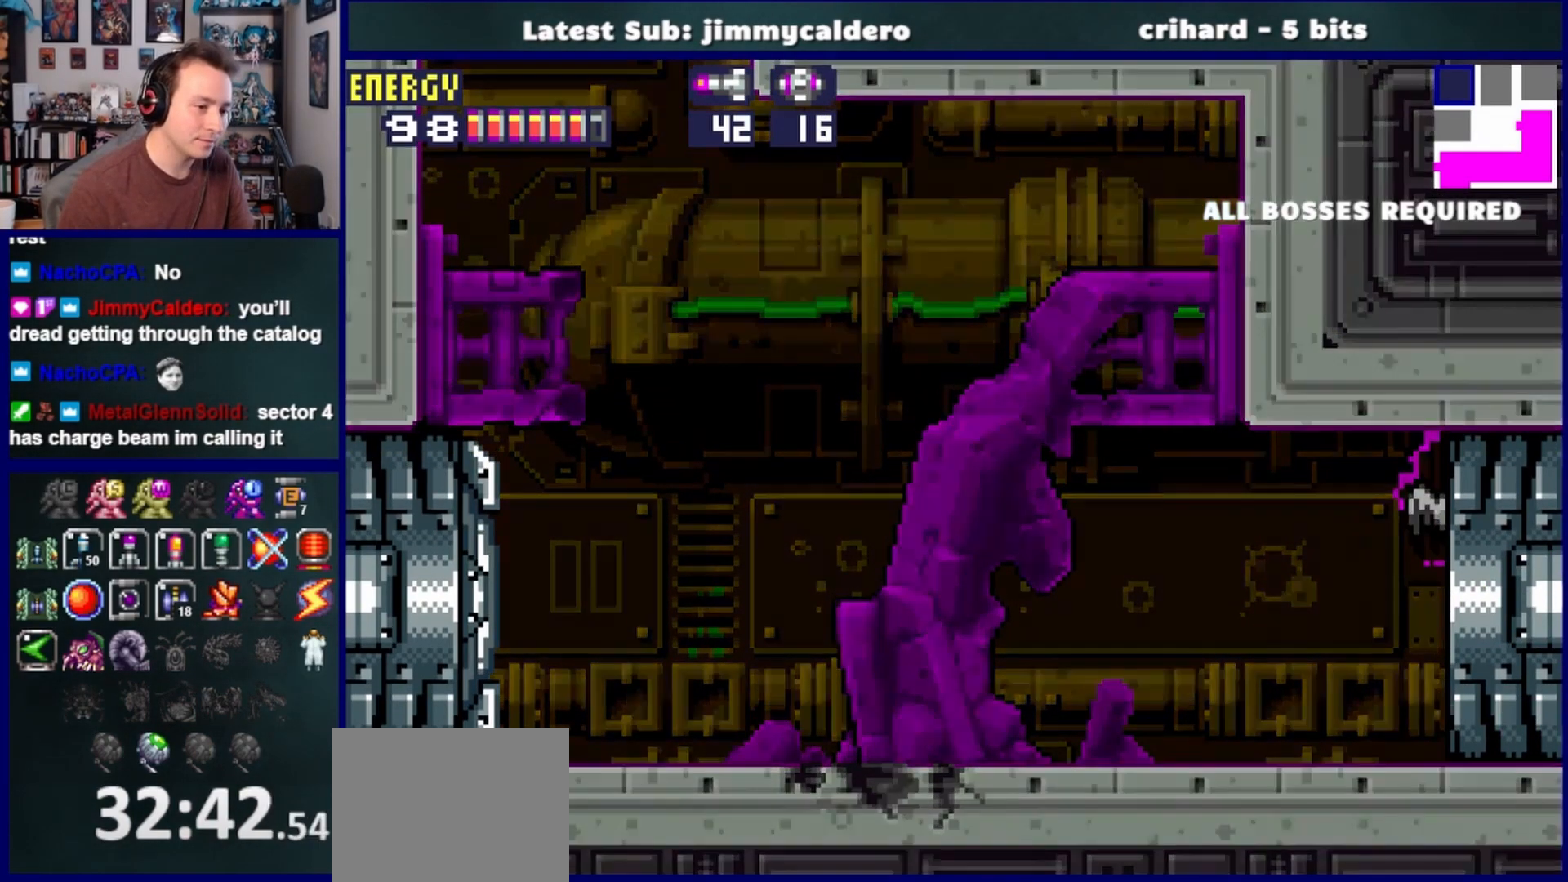
{"buttons": ["DPAD_RIGHT"], "left_stick": "center", "right_stick": "center", "events": [[33, "CROSS", "up"]]}
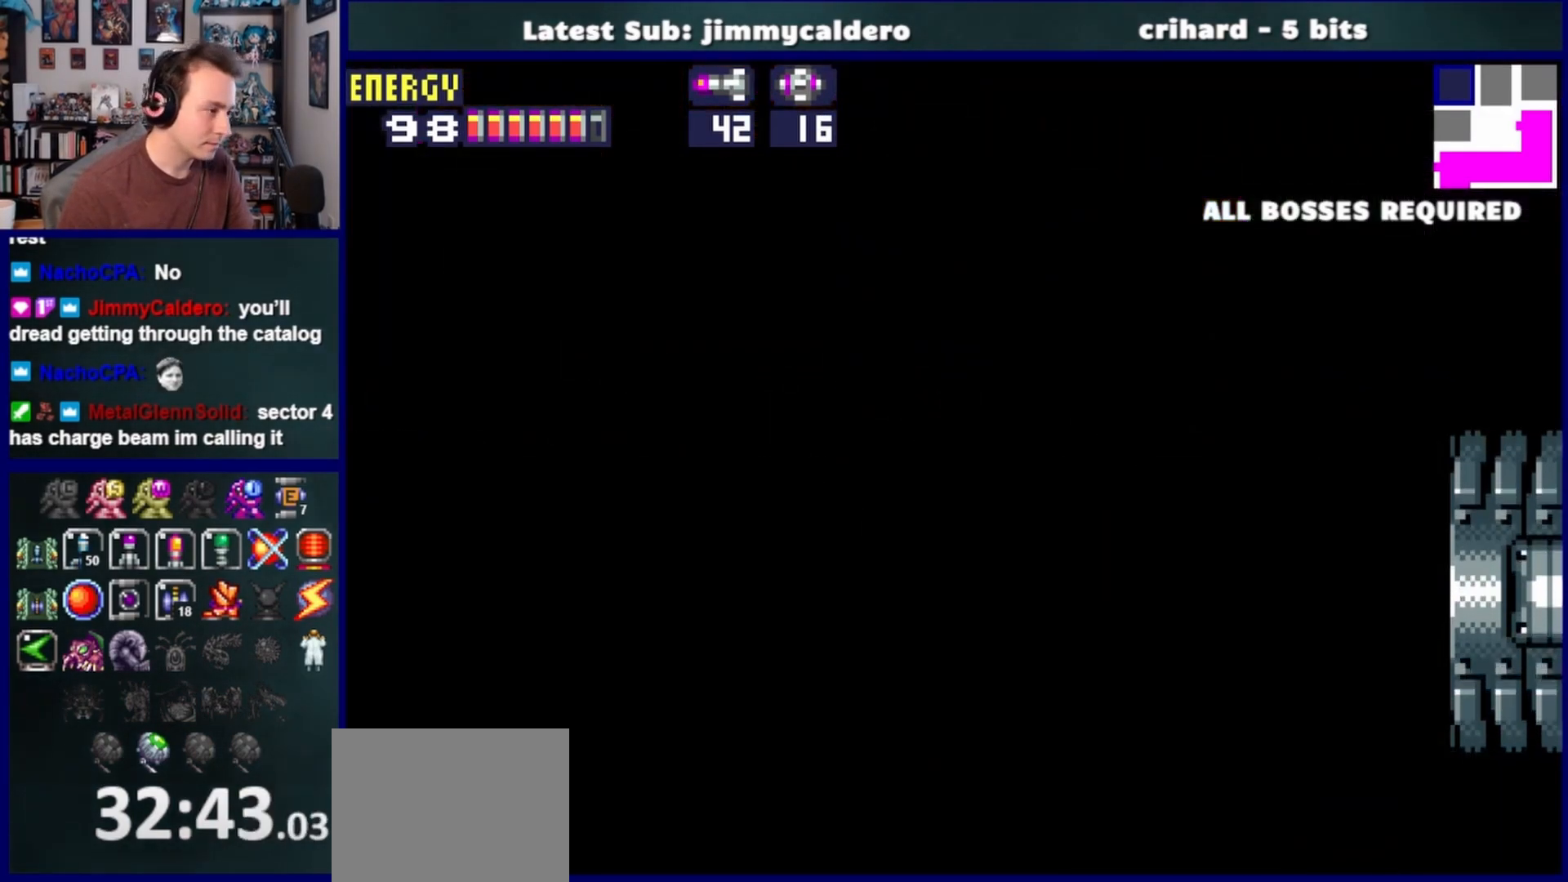
{"buttons": ["SQUARE", "DPAD_RIGHT"], "left_stick": "center", "right_stick": "center", "events": [[500, "SQUARE", "down"]]}
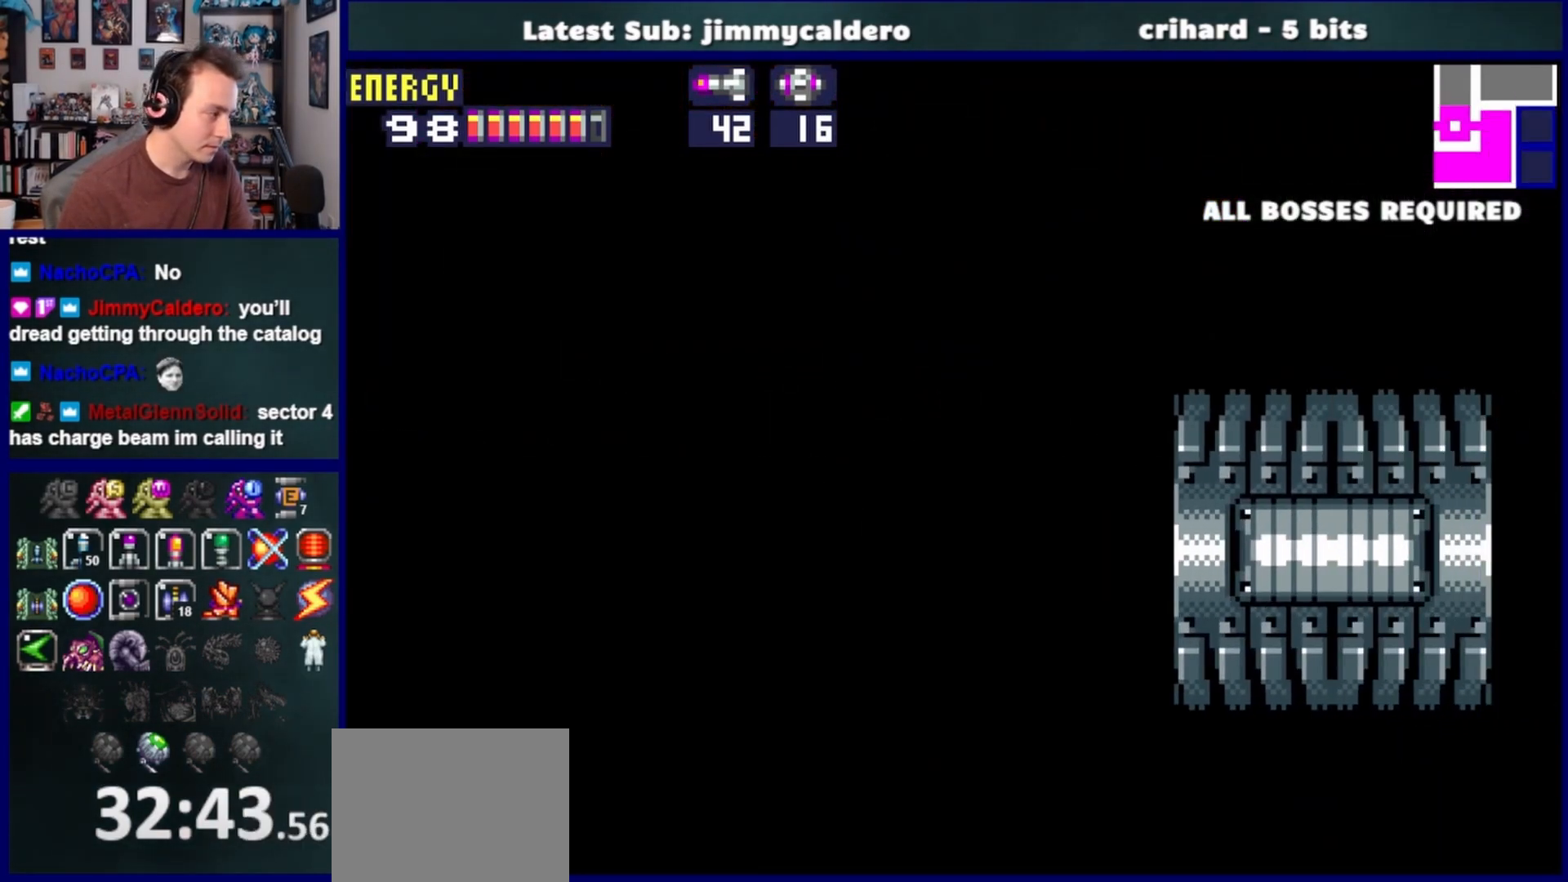
{"buttons": ["DPAD_RIGHT"], "left_stick": "center", "right_stick": "center", "events": [[50, "SQUARE", "up"], [167, "SQUARE", "down"], [250, "SQUARE", "up"]]}
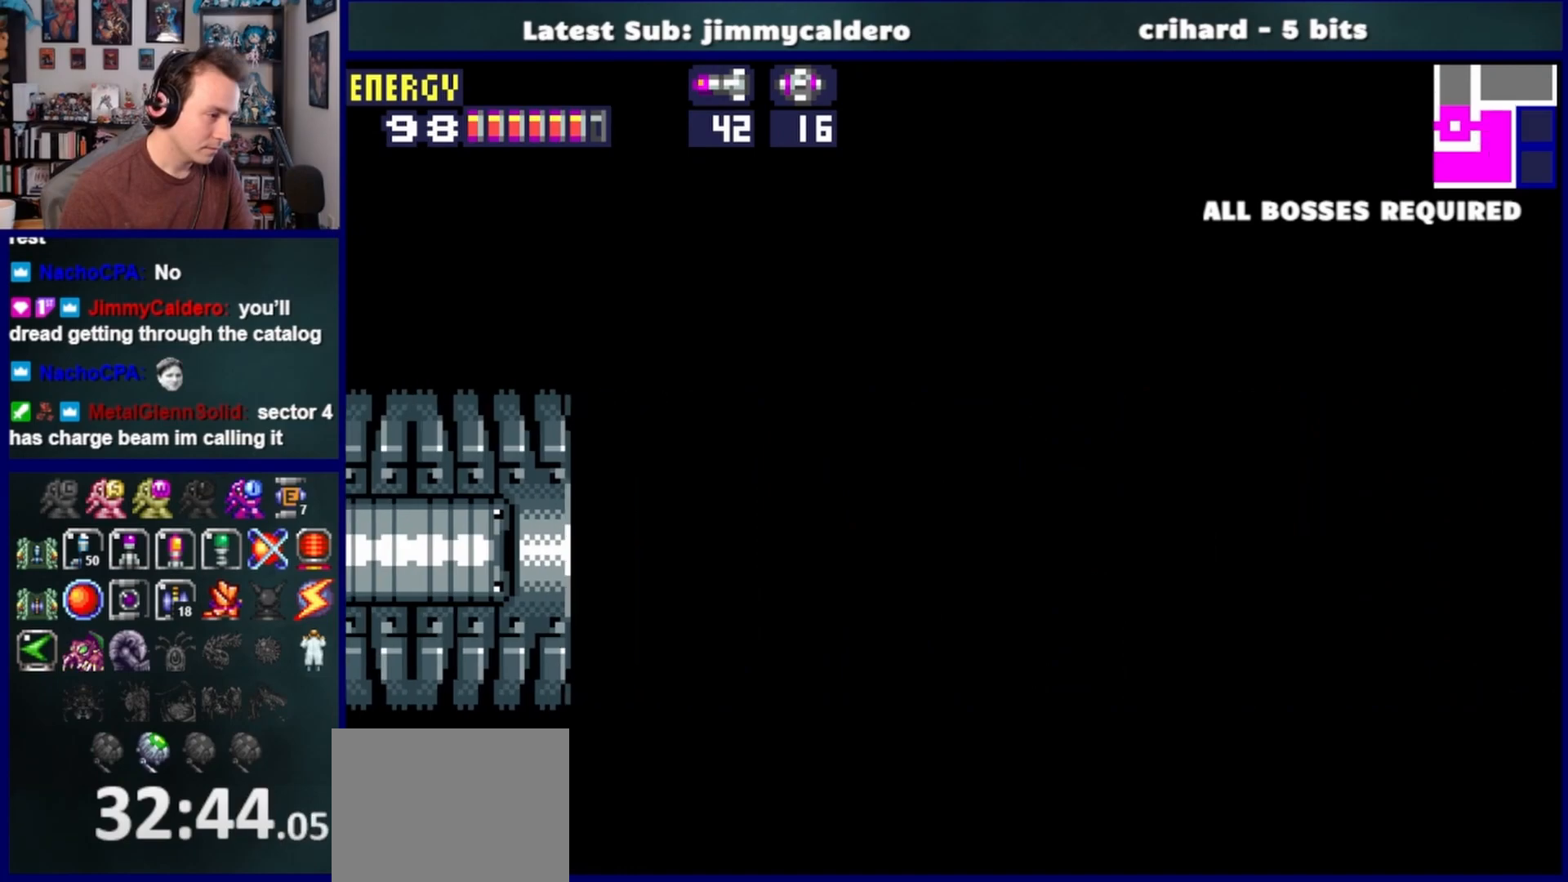
{"buttons": ["L1", "DPAD_RIGHT"], "left_stick": "center", "right_stick": "center", "events": [[83, "SQUARE", "down"], [150, "SQUARE", "up"], [250, "SQUARE", "down"], [333, "SQUARE", "up"], [433, "SQUARE", "down"], [450, "L1", "down"], [483, "SQUARE", "up"]]}
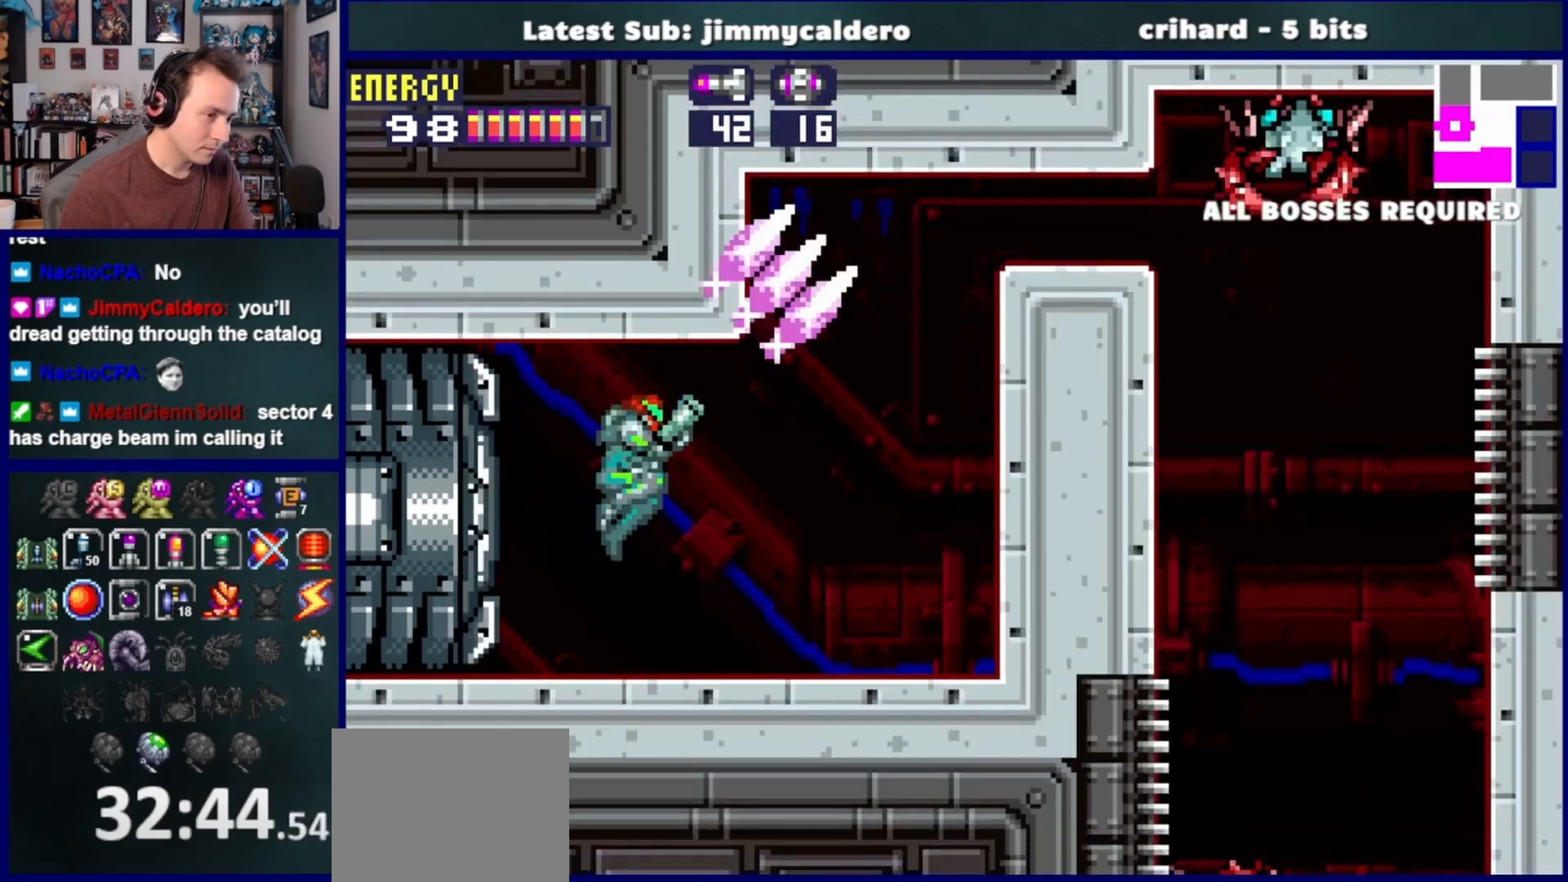
{"buttons": ["L1", "DPAD_RIGHT"], "left_stick": "center", "right_stick": "center", "events": [[100, "SQUARE", "down"], [150, "SQUARE", "up"], [267, "SQUARE", "down"], [333, "SQUARE", "up"], [417, "SQUARE", "down"], [500, "SQUARE", "up"]]}
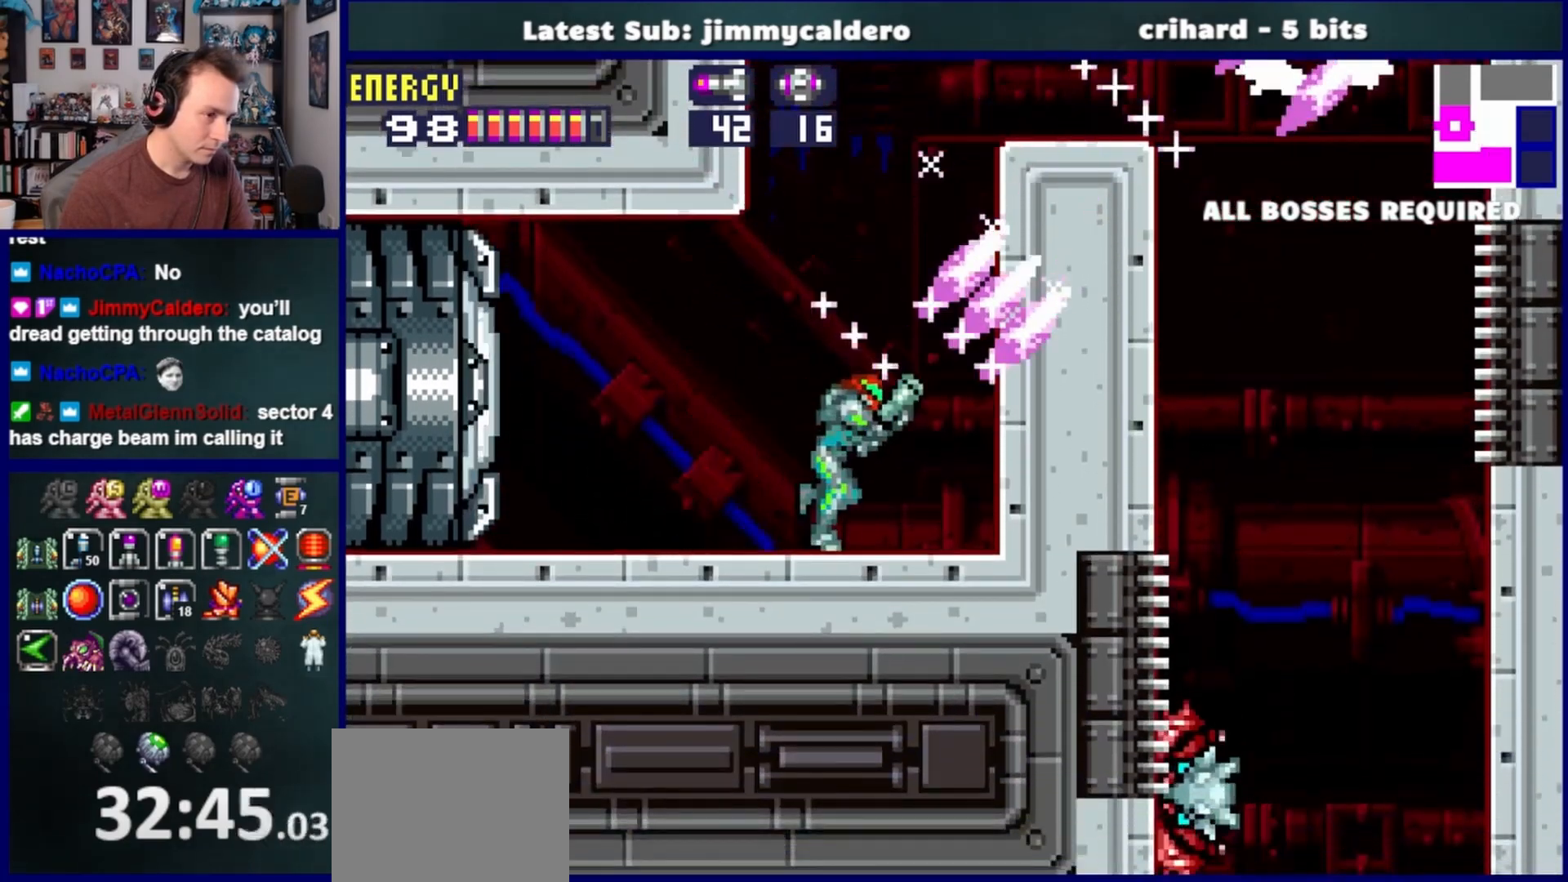
{"buttons": ["DPAD_RIGHT"], "left_stick": "center", "right_stick": "center", "events": [[67, "CROSS", "down"], [100, "L1", "up"], [350, "CROSS", "up"]]}
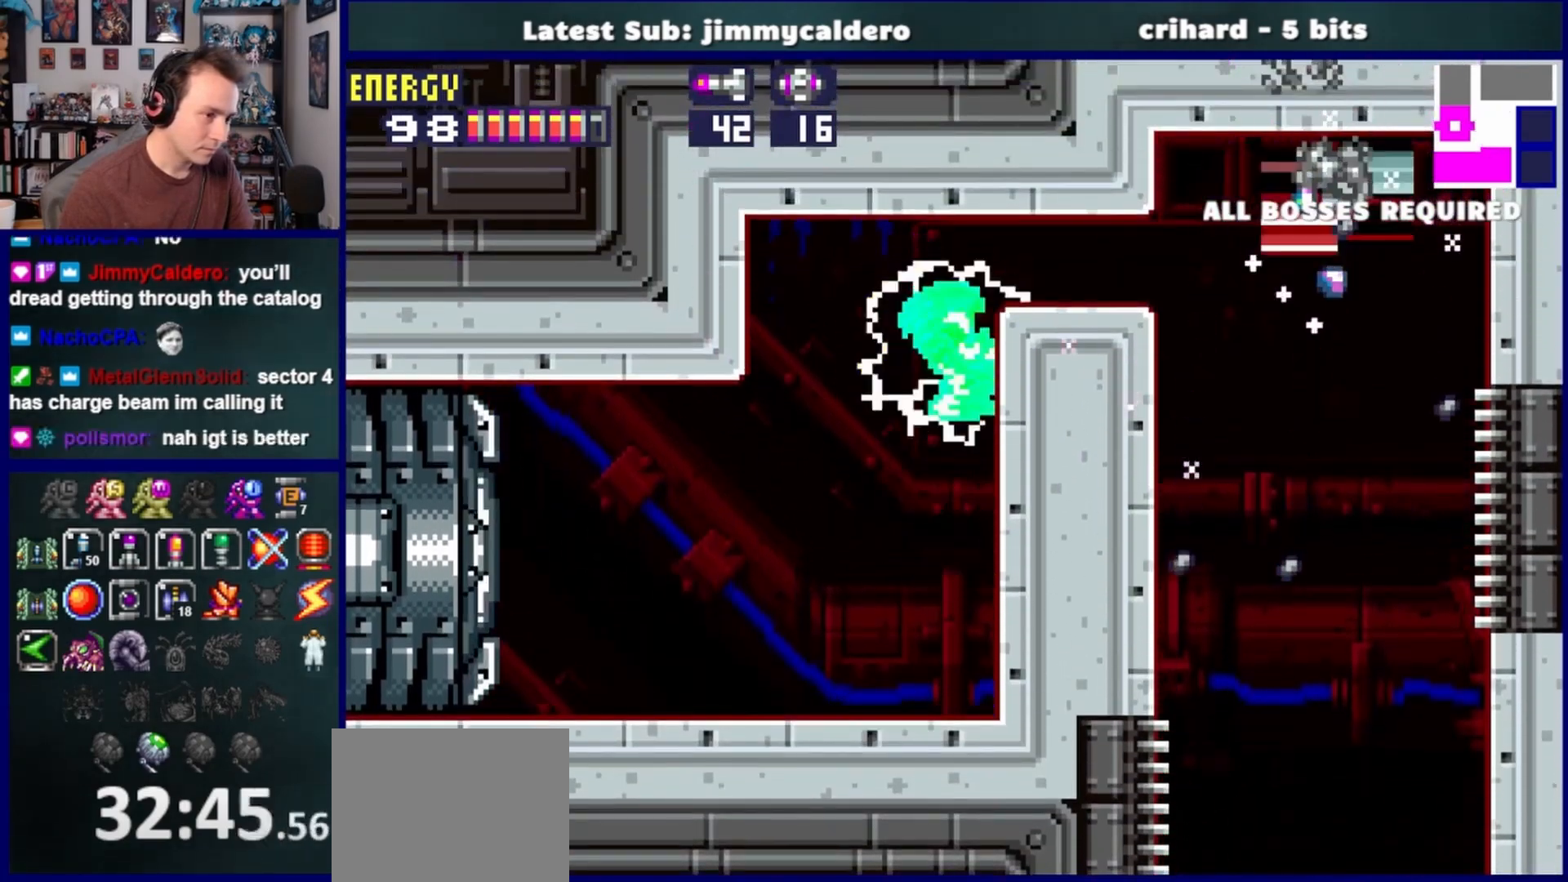
{"buttons": ["DPAD_RIGHT"], "left_stick": "center", "right_stick": "center", "events": [[133, "CROSS", "down"], [233, "CROSS", "up"]]}
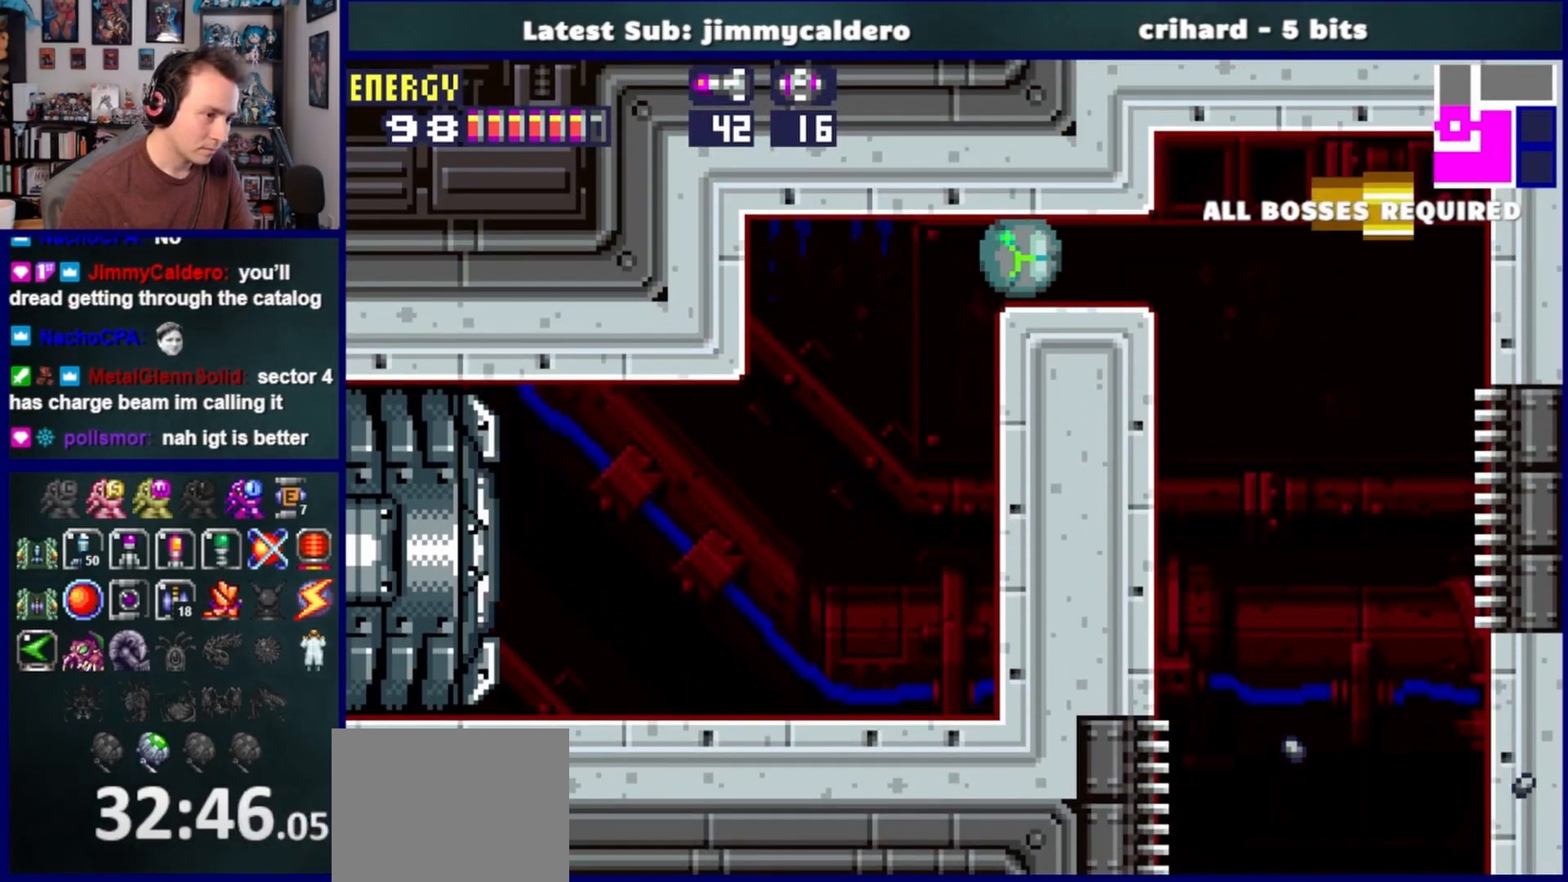
{"buttons": ["DPAD_UP"], "left_stick": "center", "right_stick": "center", "events": [[400, "DPAD_RIGHT", "up"], [483, "DPAD_UP", "down"]]}
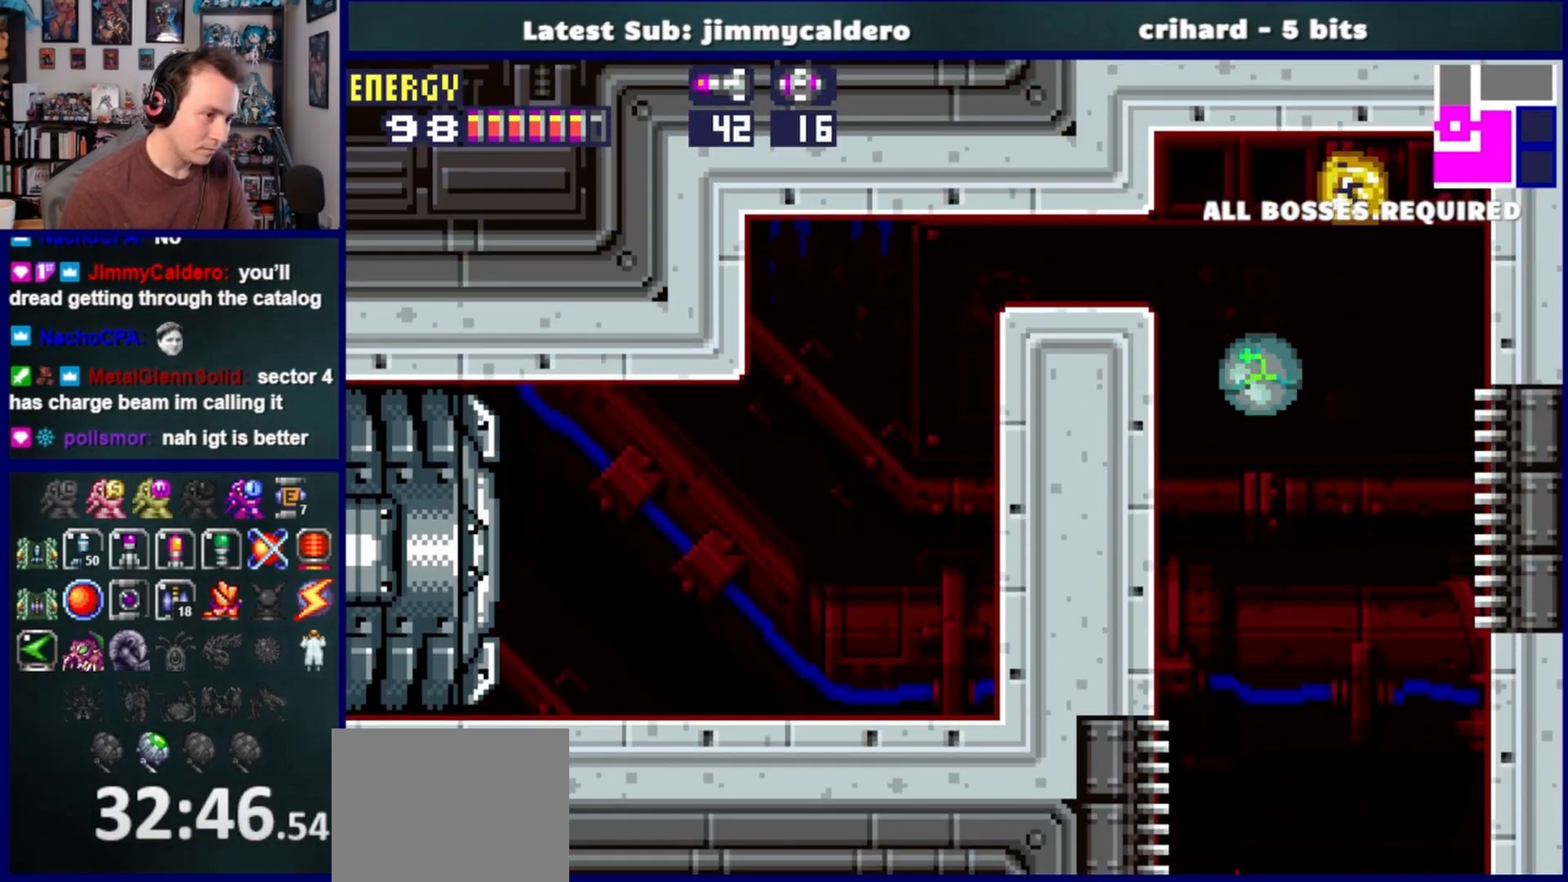
{"buttons": [], "left_stick": "center", "right_stick": "center", "events": [[100, "DPAD_UP", "up"], [167, "DPAD_LEFT", "down"], [250, "CROSS", "down"], [300, "CROSS", "up"], [317, "DPAD_LEFT", "up"]]}
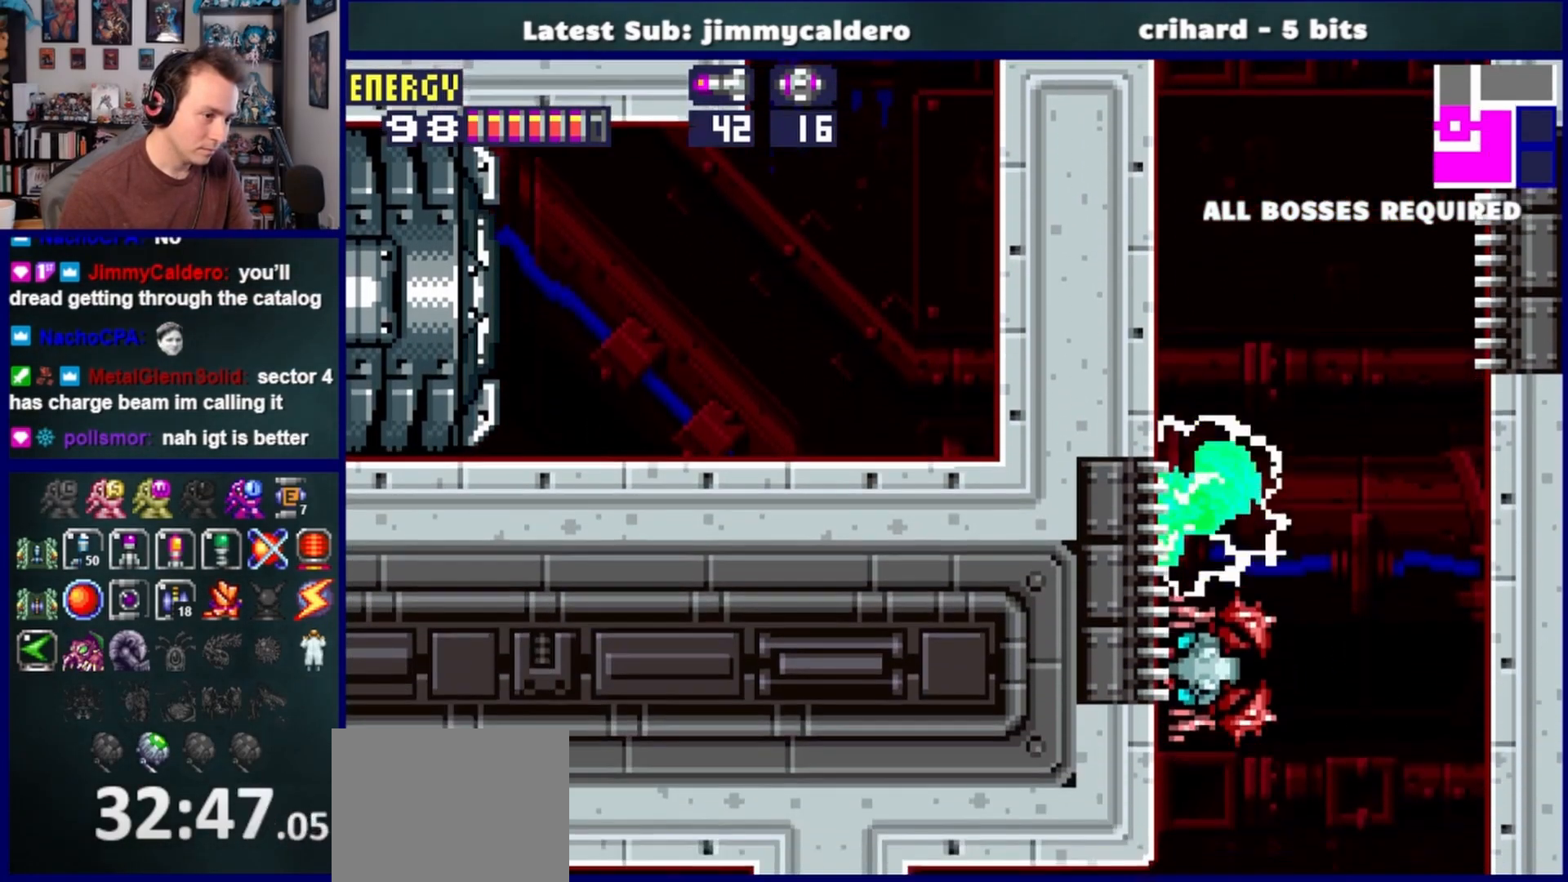
{"buttons": ["DPAD_DOWN", "DPAD_LEFT"], "left_stick": "center", "right_stick": "center", "events": [[350, "DPAD_LEFT", "down"], [483, "DPAD_DOWN", "down"]]}
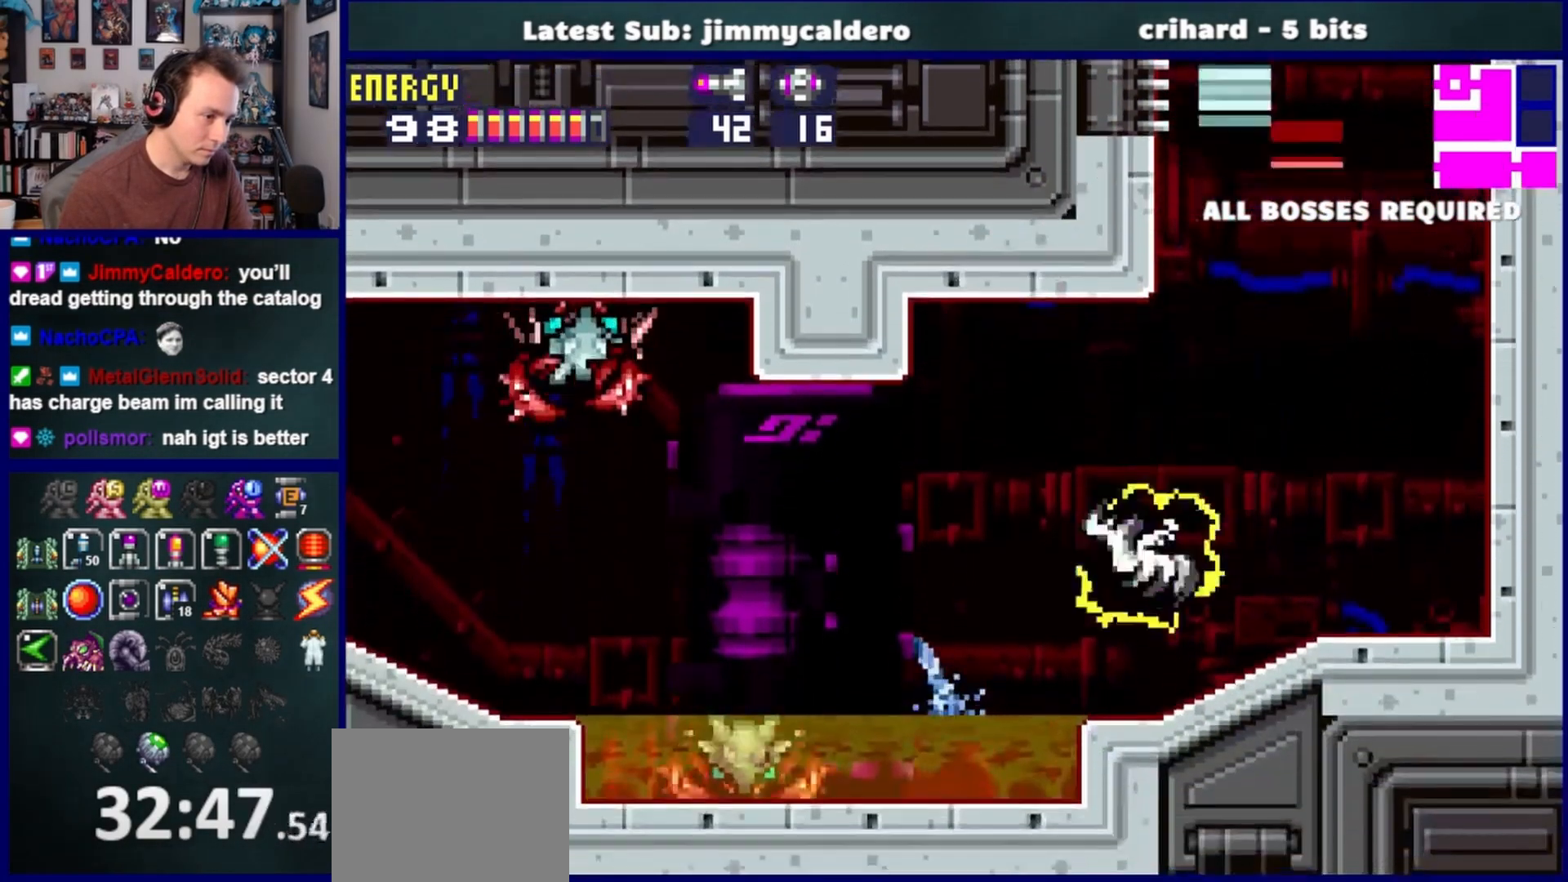
{"buttons": ["DPAD_LEFT"], "left_stick": "center", "right_stick": "center", "events": [[67, "SQUARE", "down"], [133, "SQUARE", "up"], [233, "DPAD_DOWN", "up"], [250, "CROSS", "down"], [500, "CROSS", "up"]]}
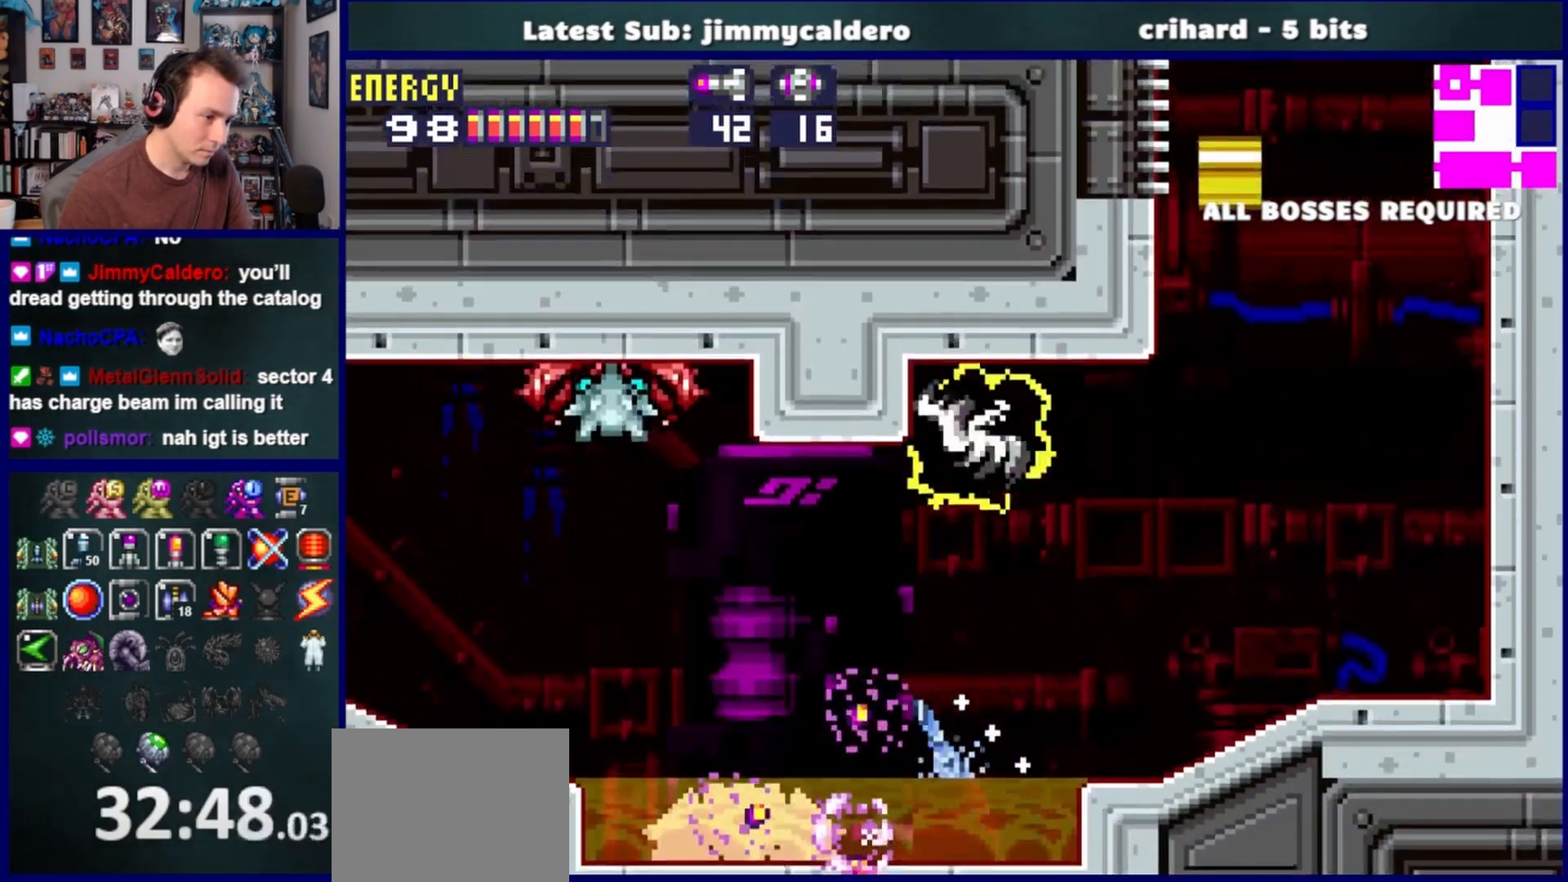
{"buttons": ["DPAD_LEFT"], "left_stick": "center", "right_stick": "center", "events": []}